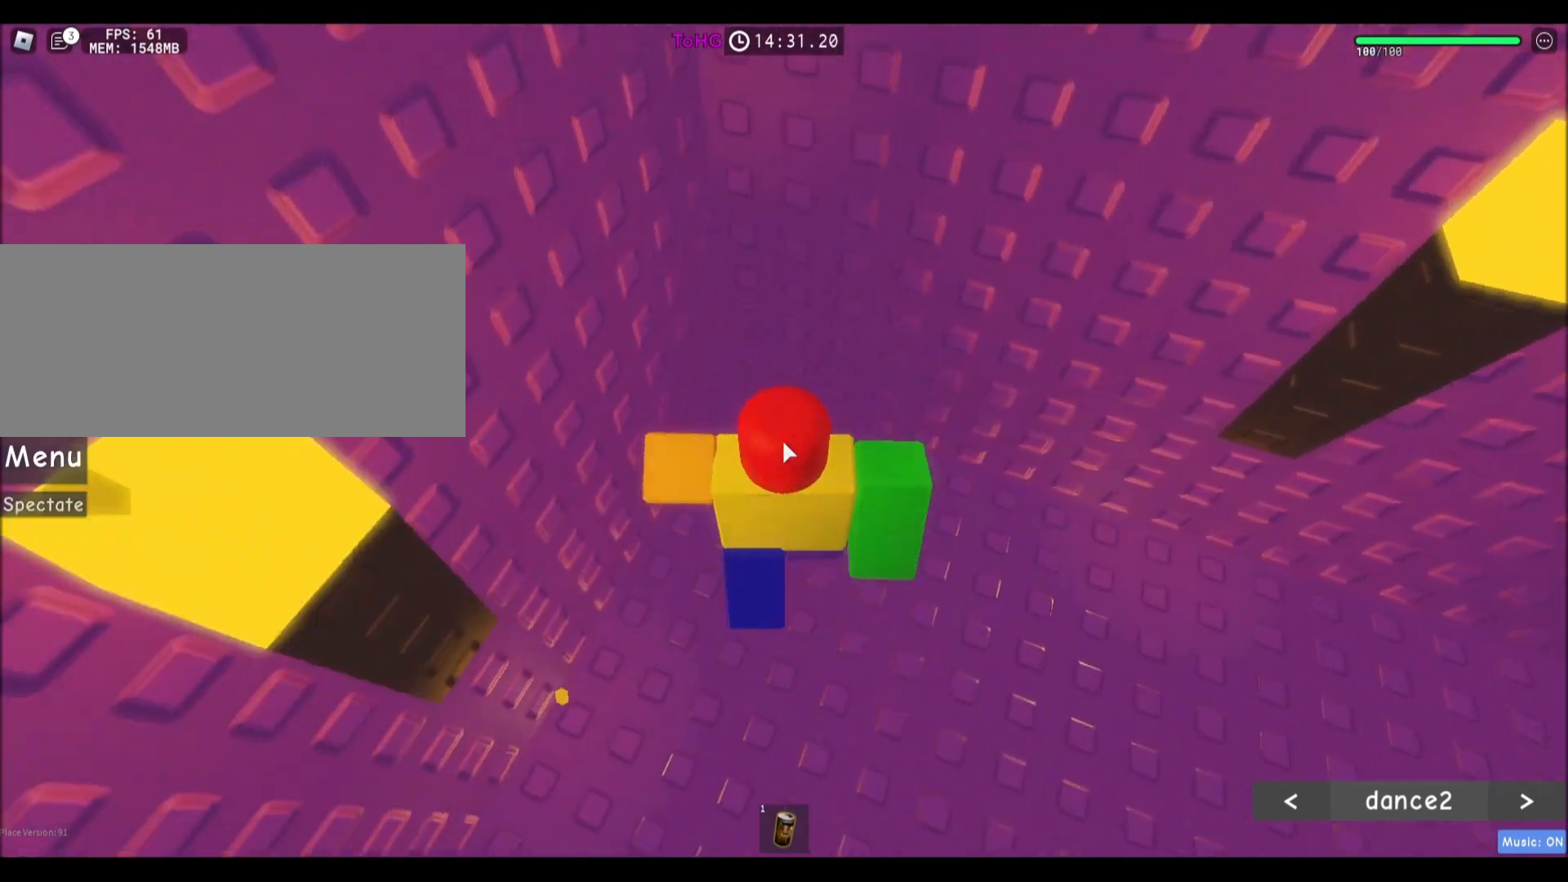
Gameplay with keyboard and mouse; each line is a JSON object with the keys and mouse buttons held at the frame after it. "events" lists presses ("down") and releases ("up") of "a", "ctrl", "d", "e", "f", "q", "r", "s", "shift", "space", "tab", "w", "mouse_left", "mouse_wheel", "mouse_right", "mouse_mb4" and "mouse_mb5" between this image and that frame as [ms after this image, input, new state], when the widget could be followed in between. "mouse_left", "mouse_wheel", "mouse_right", "mouse_mb4", "mouse_mb5" = the "left", "wheel", "right", "mb4", "mb5" buttons of the "mouse" list. No other keys are recorded. "wheel" means that the mouse wheel is clicked or scrolled. Mouse movement is not recorded.
{"keys": ["w"], "mouse": ["right"], "events": []}
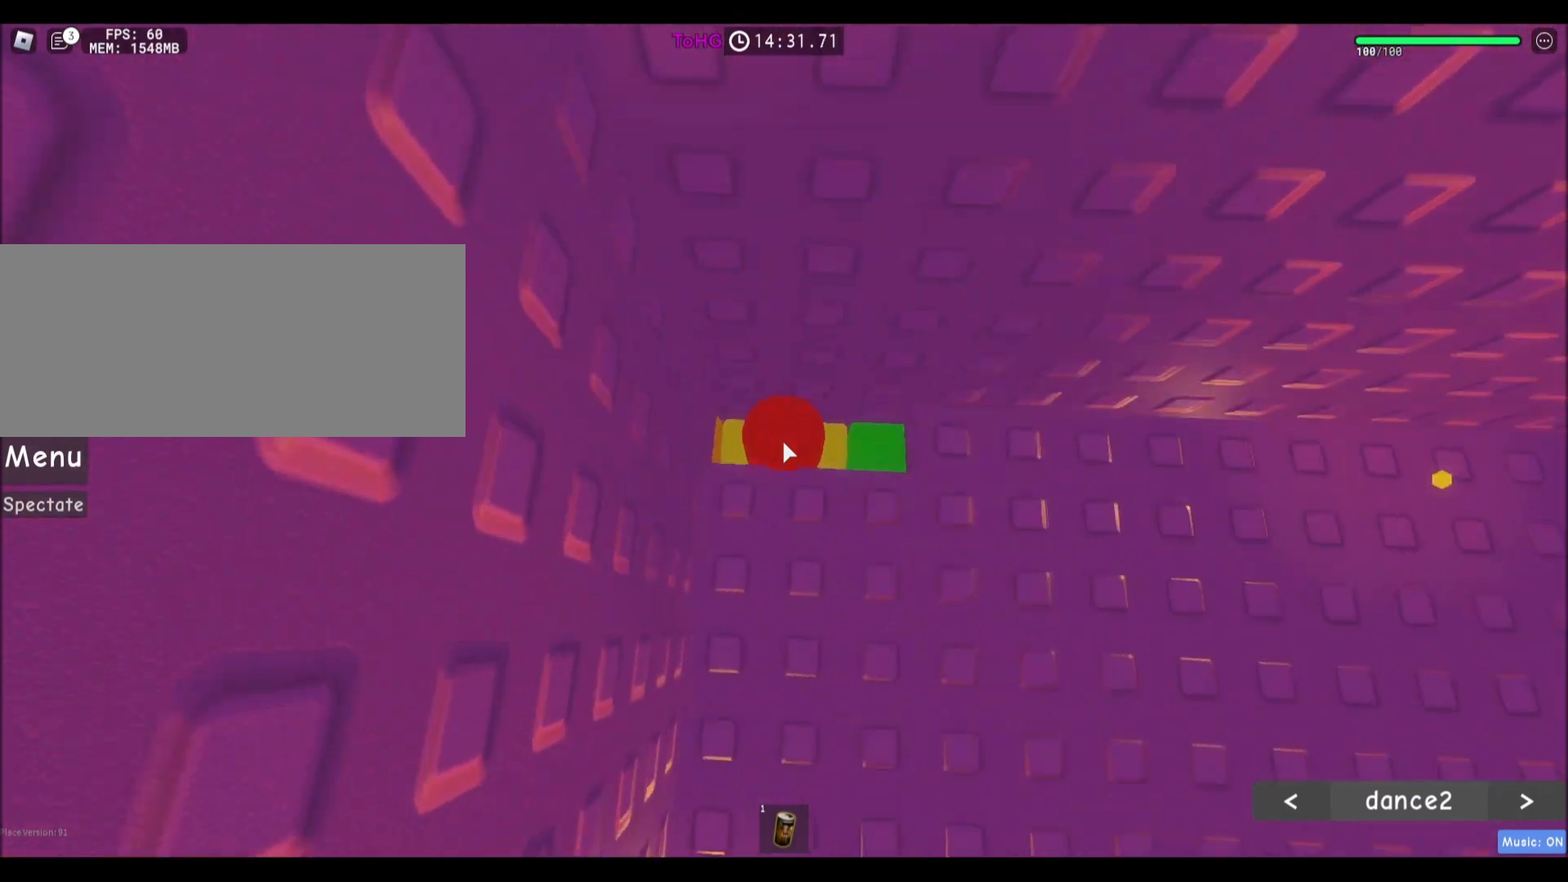
{"keys": ["d", "w"], "mouse": [], "events": [[166, "d", "down"], [500, "mouse_right", "up"]]}
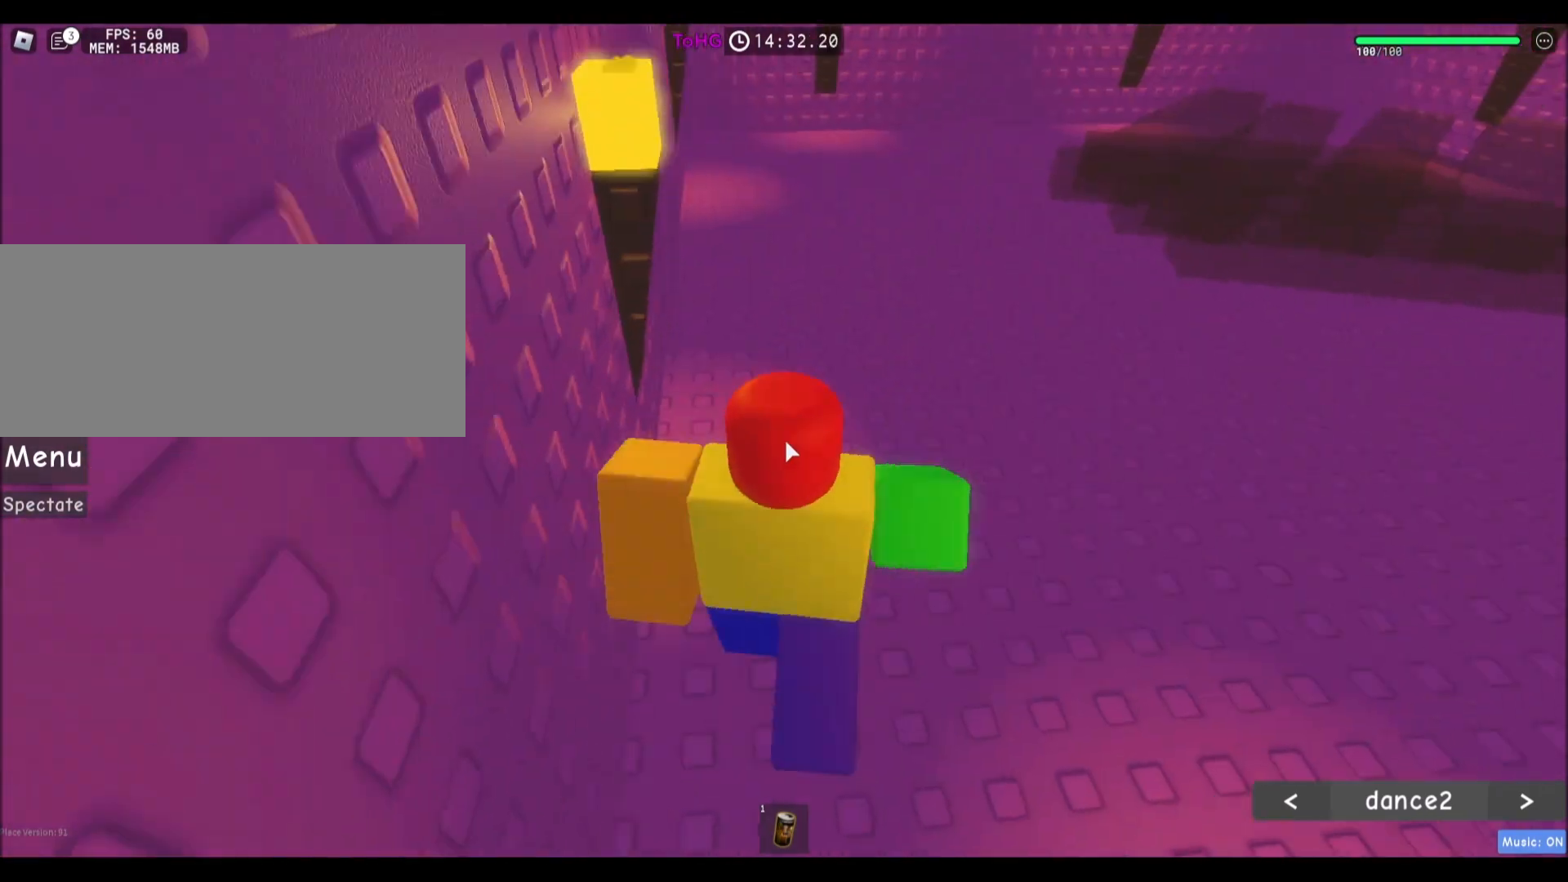
{"keys": ["d", "w"], "mouse": ["right"], "events": [[367, "shift", "down"], [400, "mouse_right", "down"], [434, "shift", "up"]]}
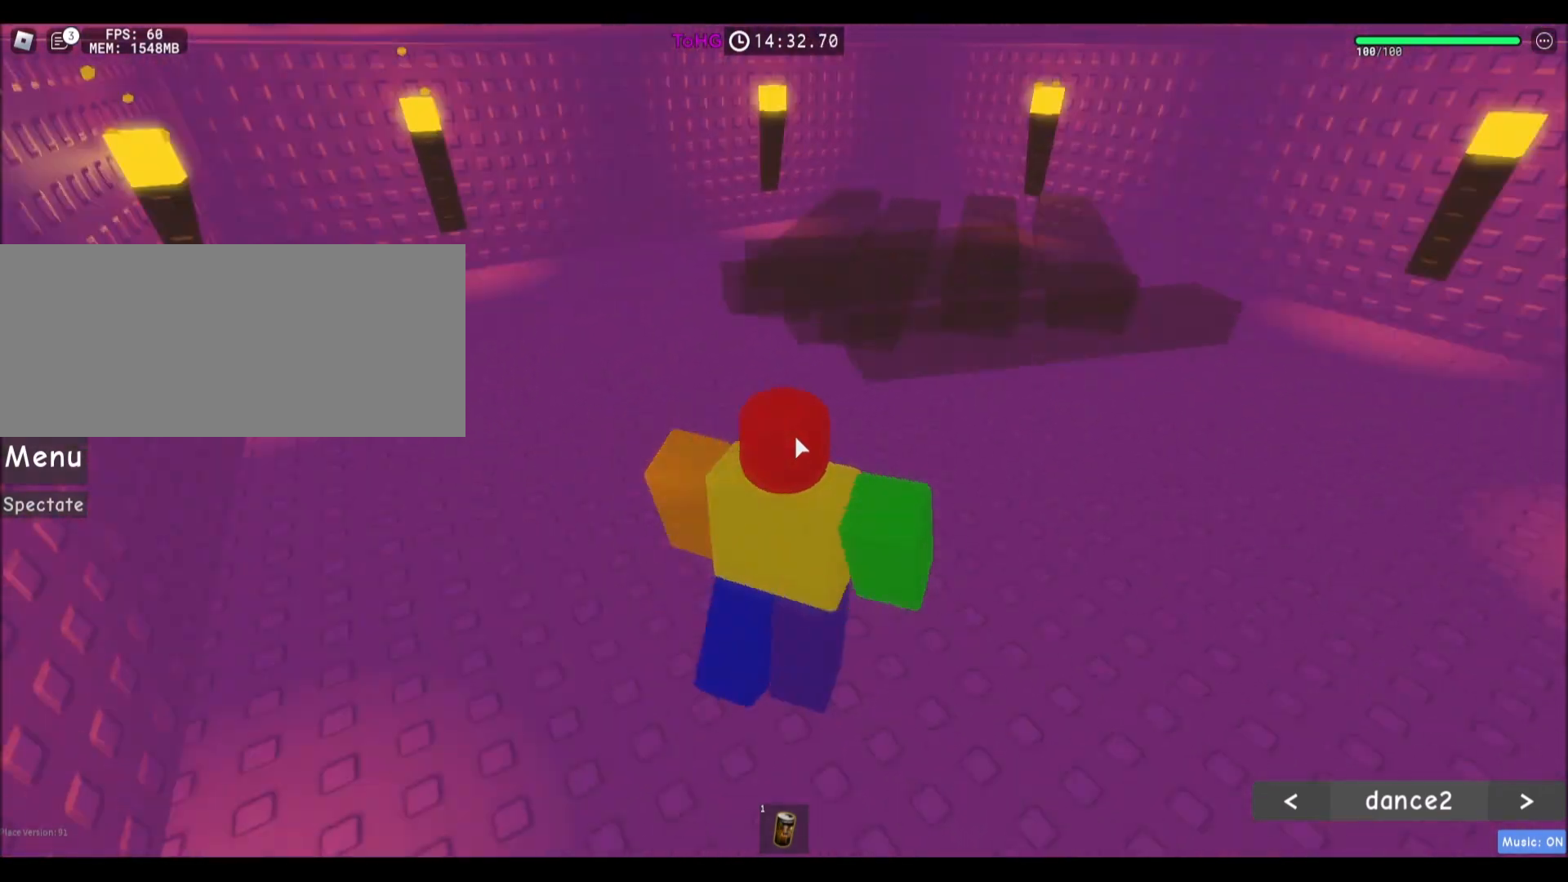
{"keys": ["d", "w"], "mouse": [], "events": [[66, "d", "up"], [166, "mouse_right", "up"], [433, "d", "down"]]}
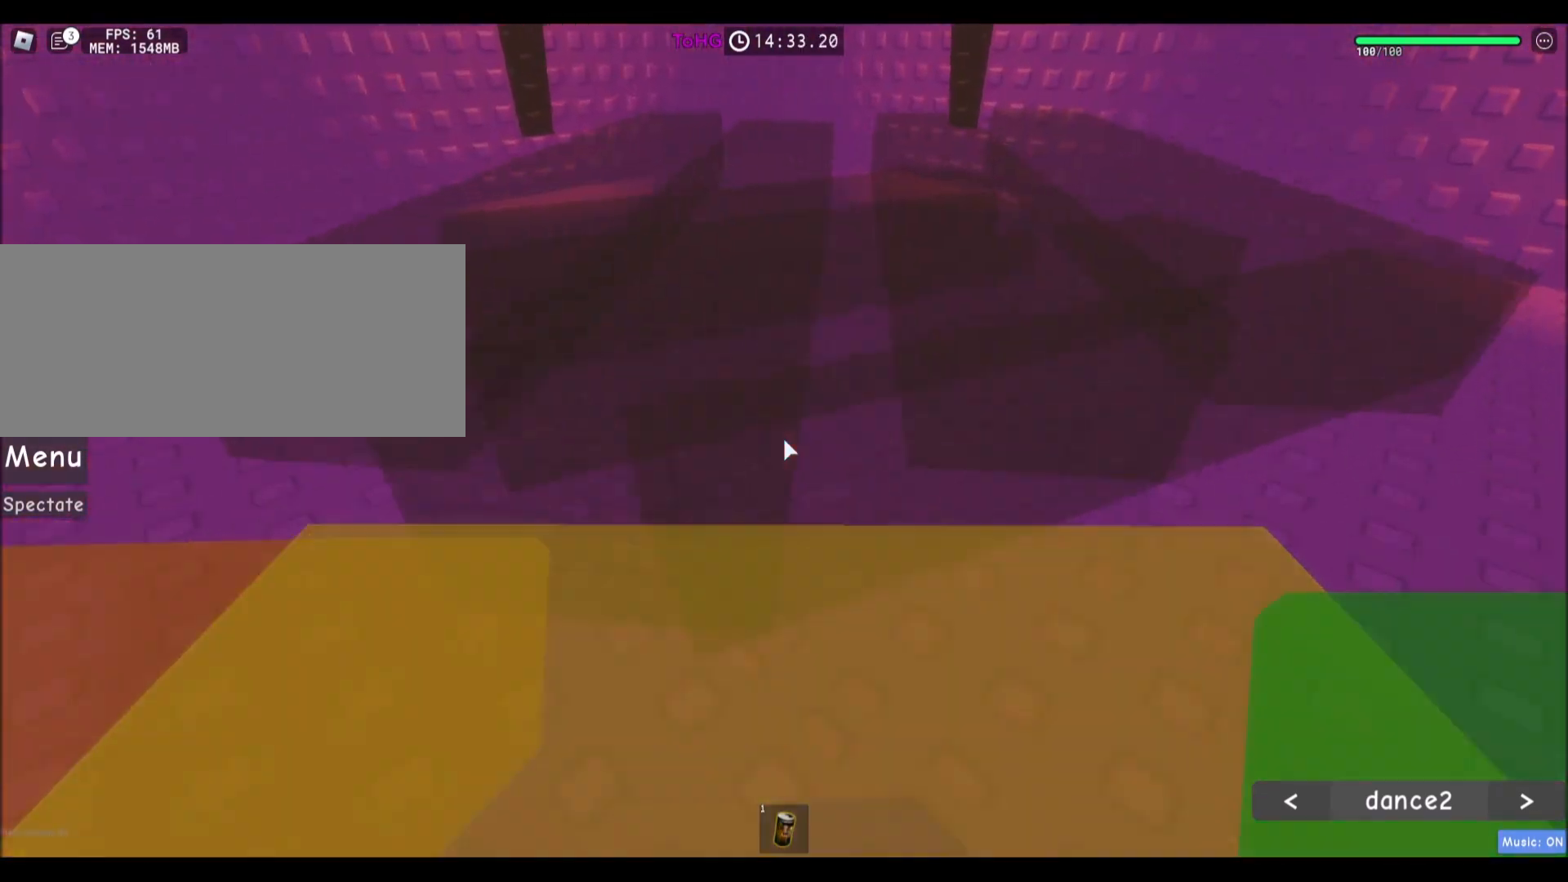
{"keys": [], "mouse": [], "events": [[501, "d", "up"], [501, "w", "up"]]}
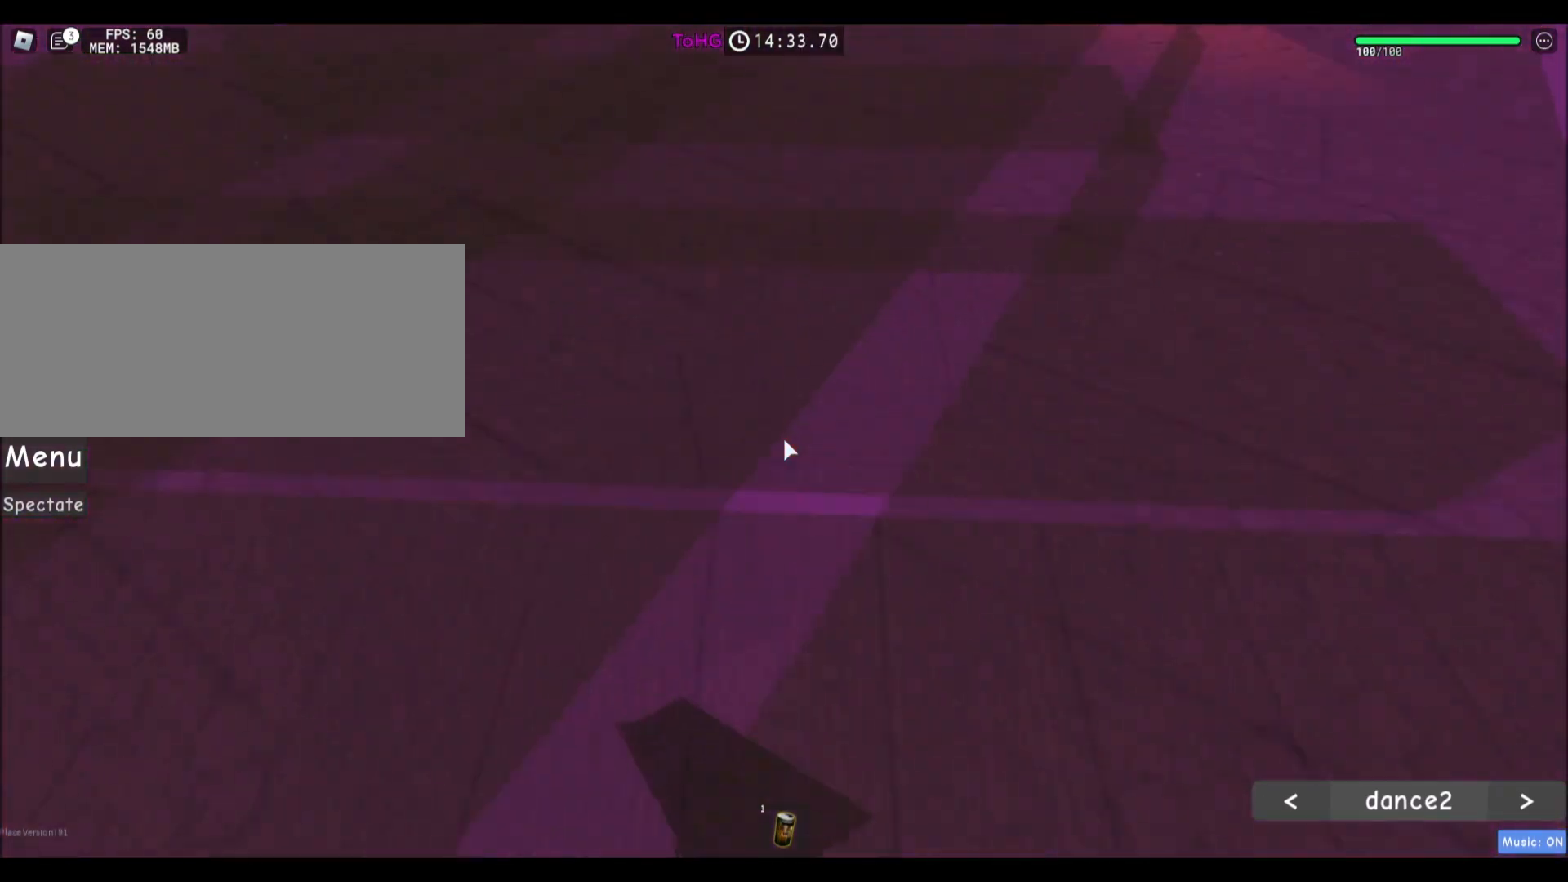
{"keys": ["d"], "mouse": [], "events": [[166, "s", "down"], [300, "s", "up"], [367, "d", "down"]]}
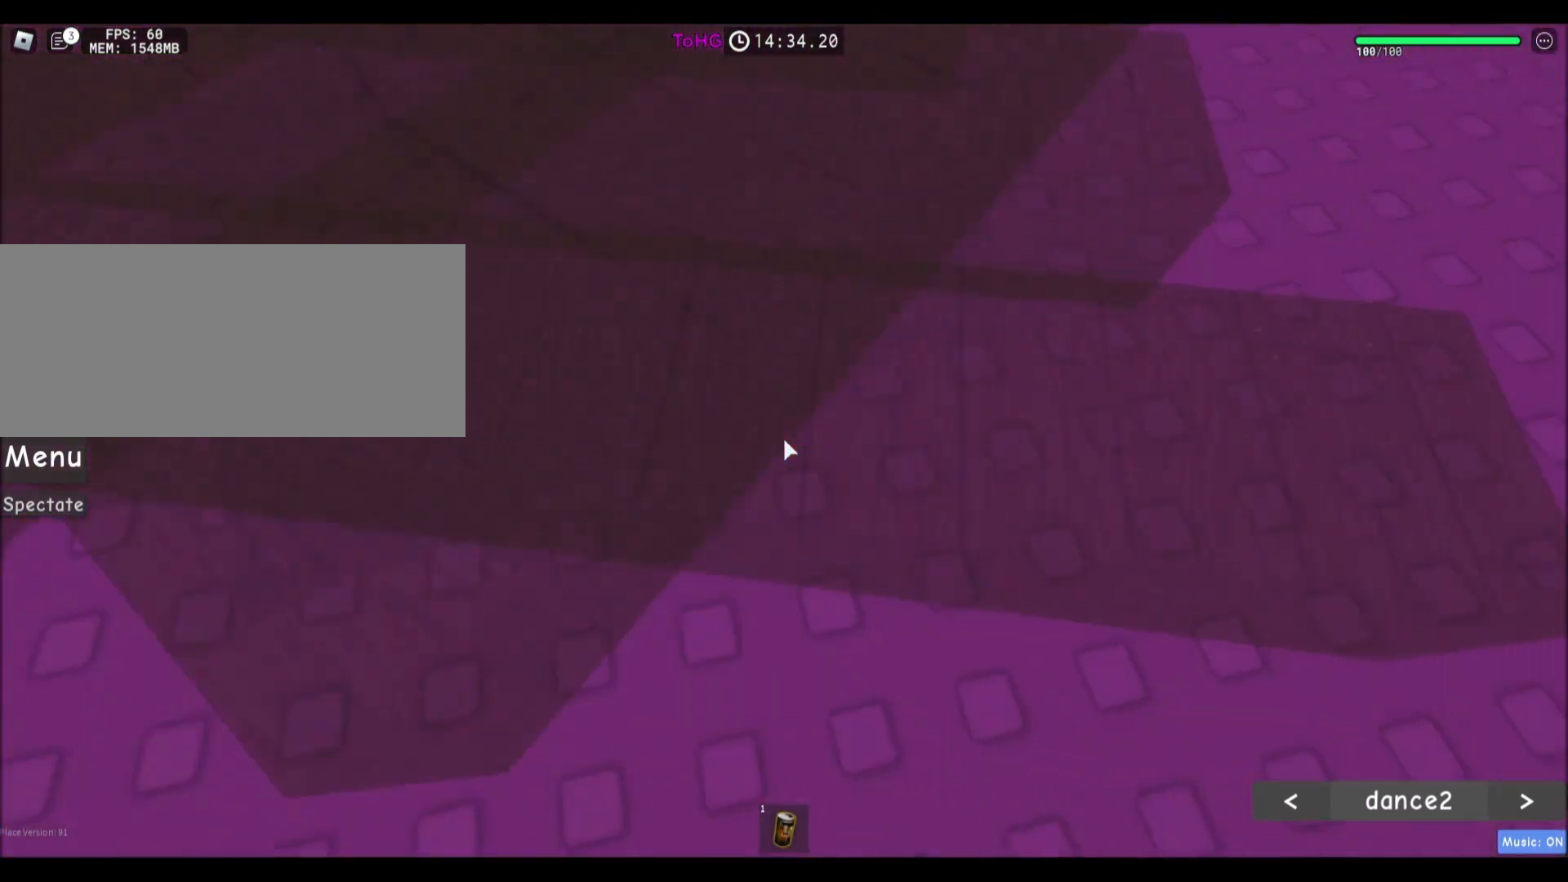
{"keys": ["w"], "mouse": [], "events": [[33, "w", "down"], [67, "d", "up"]]}
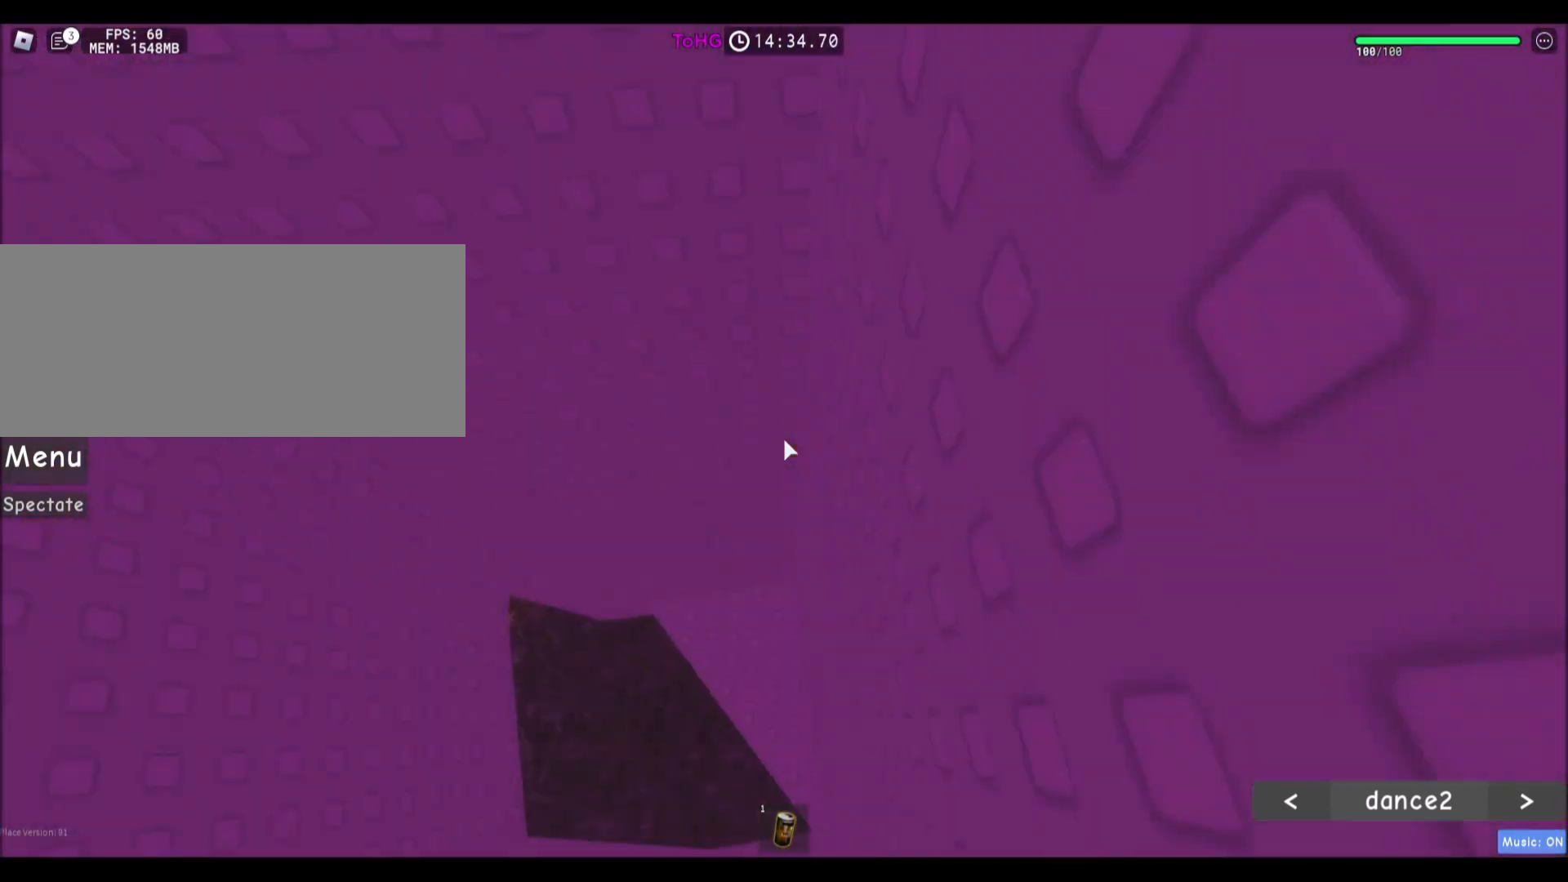
{"keys": ["d", "w"], "mouse": [], "events": [[200, "w", "up"], [400, "d", "down"], [400, "w", "down"]]}
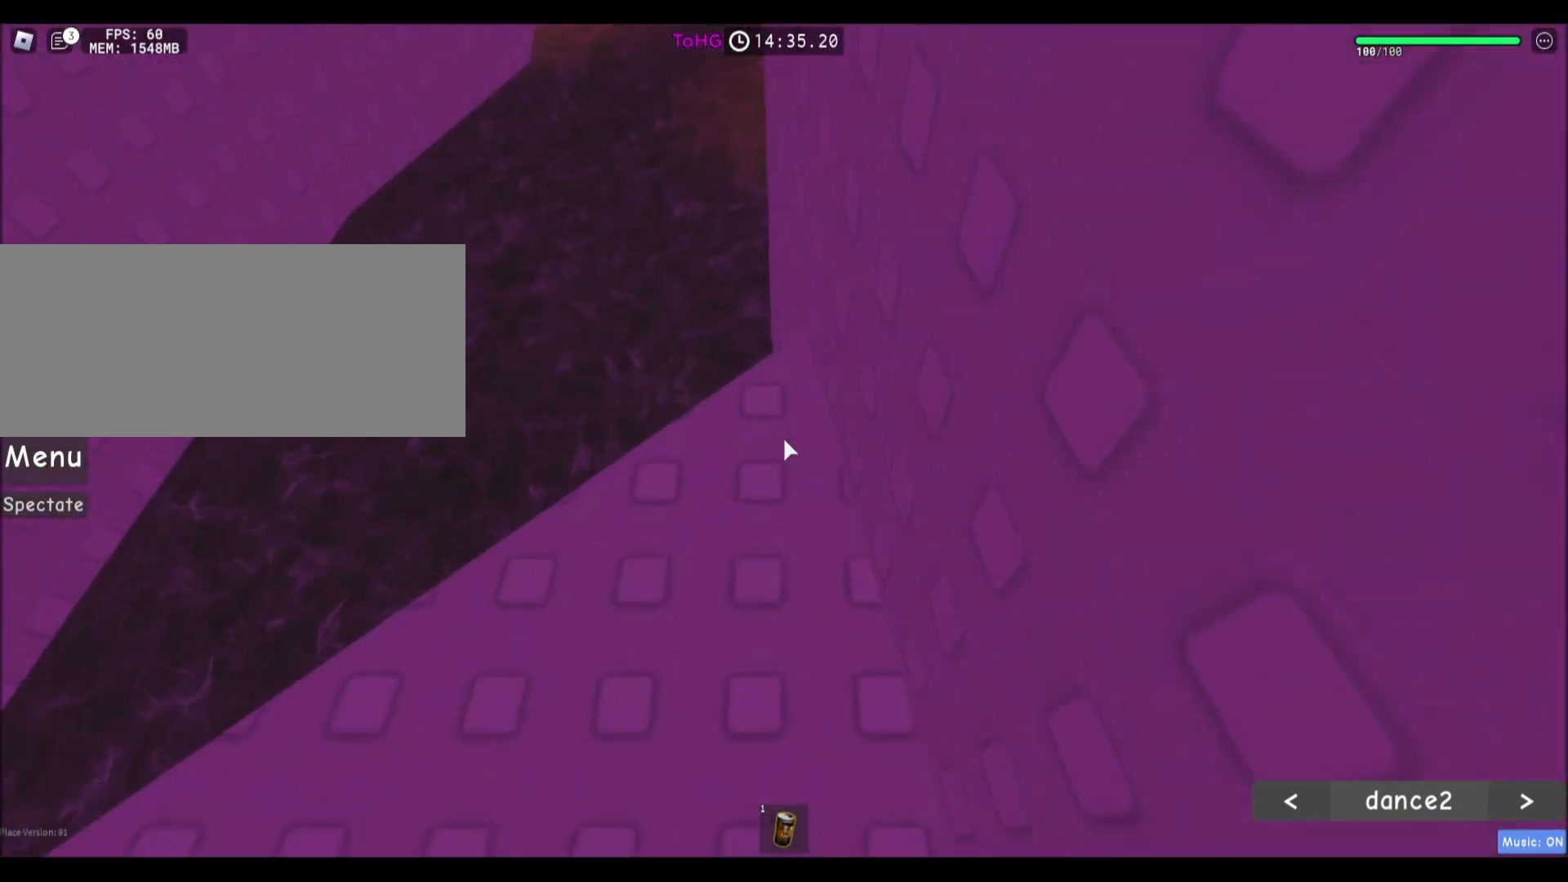
{"keys": [], "mouse": [], "events": [[33, "d", "up"], [67, "w", "up"], [234, "w", "down"], [367, "w", "up"]]}
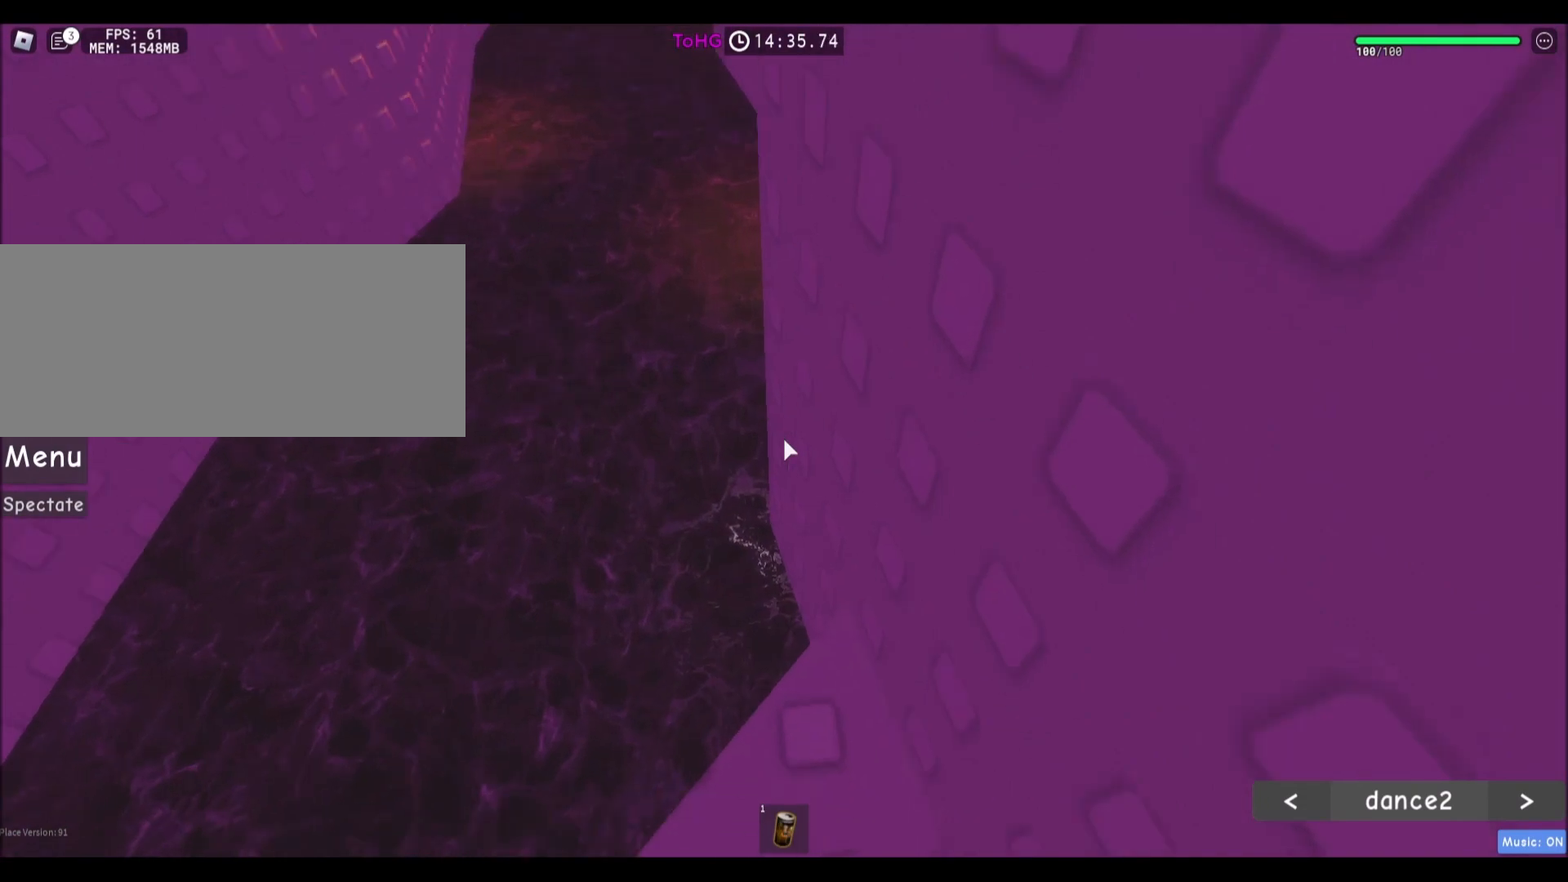
{"keys": [], "mouse": [], "events": []}
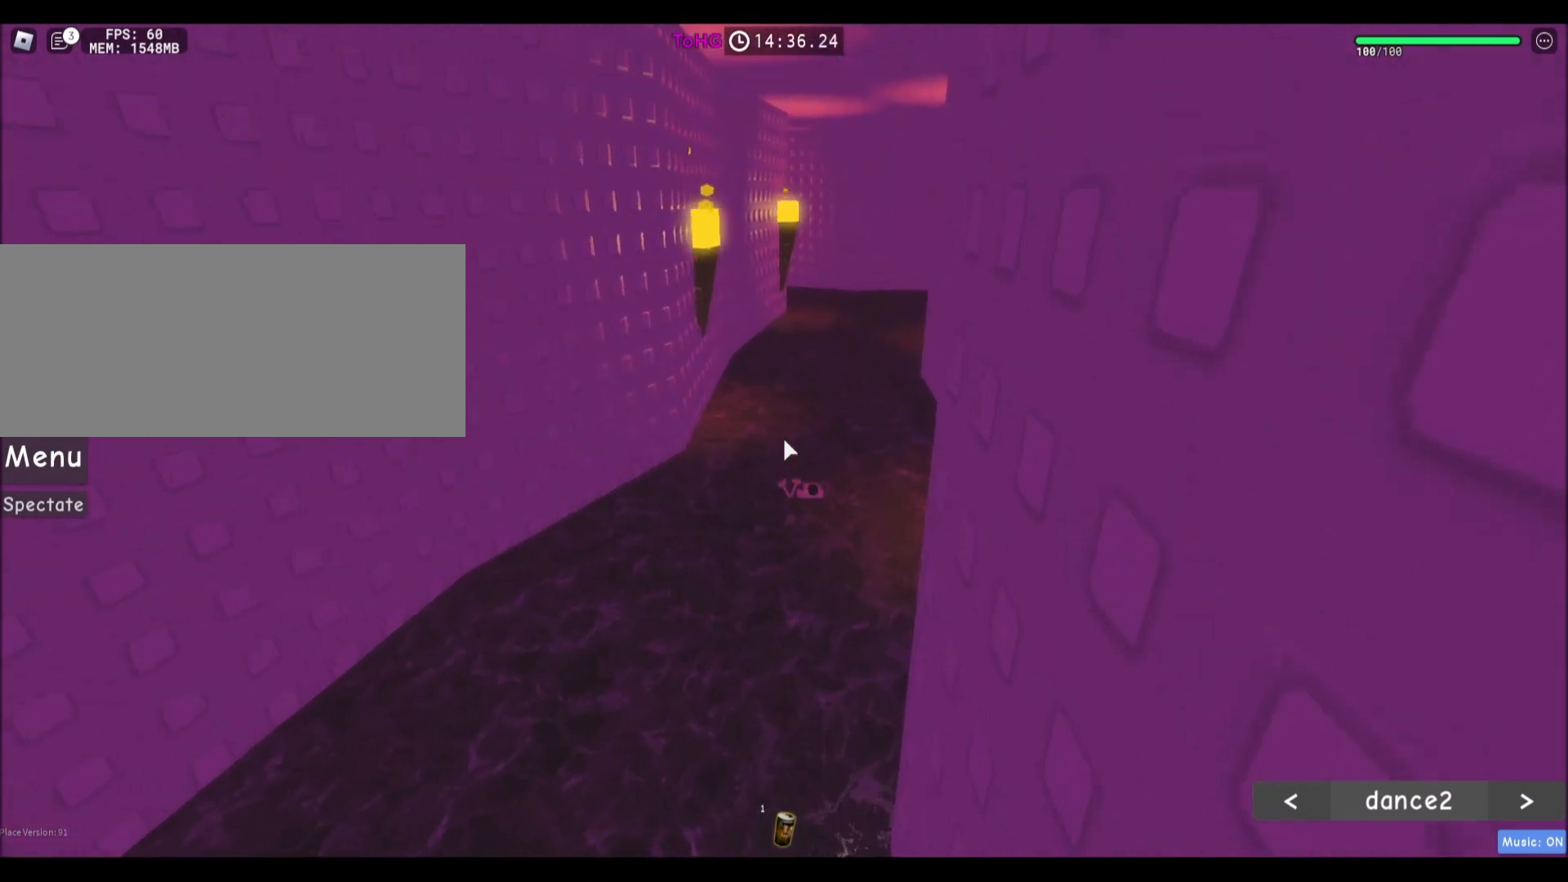
{"keys": ["space", "w"], "mouse": [], "events": [[234, "w", "down"], [367, "space", "down"]]}
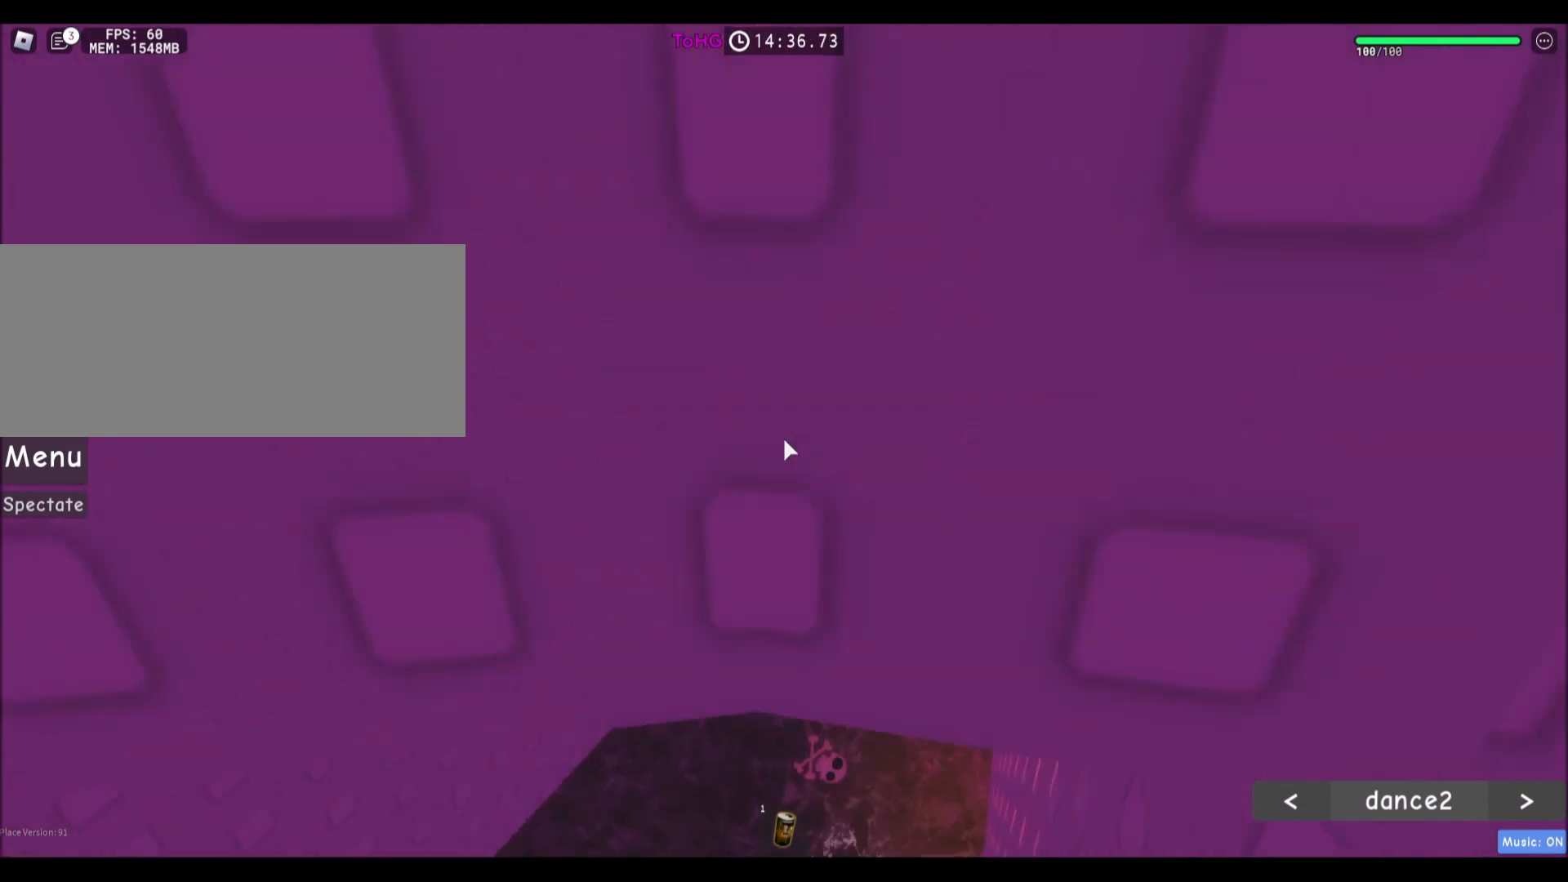
{"keys": ["space", "w"], "mouse": [], "events": []}
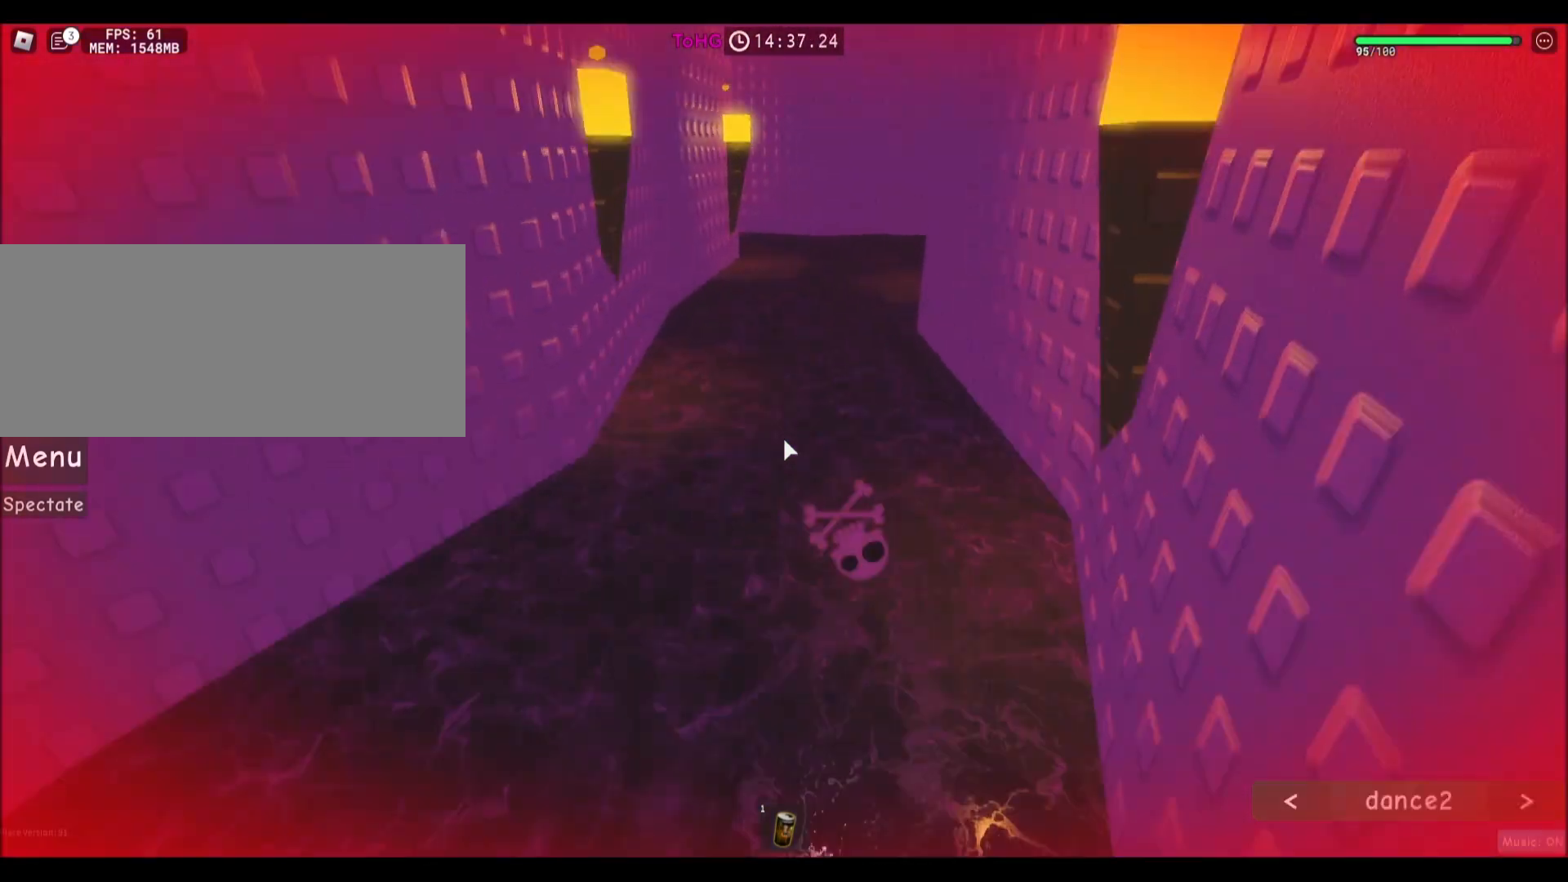
{"keys": ["space", "w"], "mouse": [], "events": []}
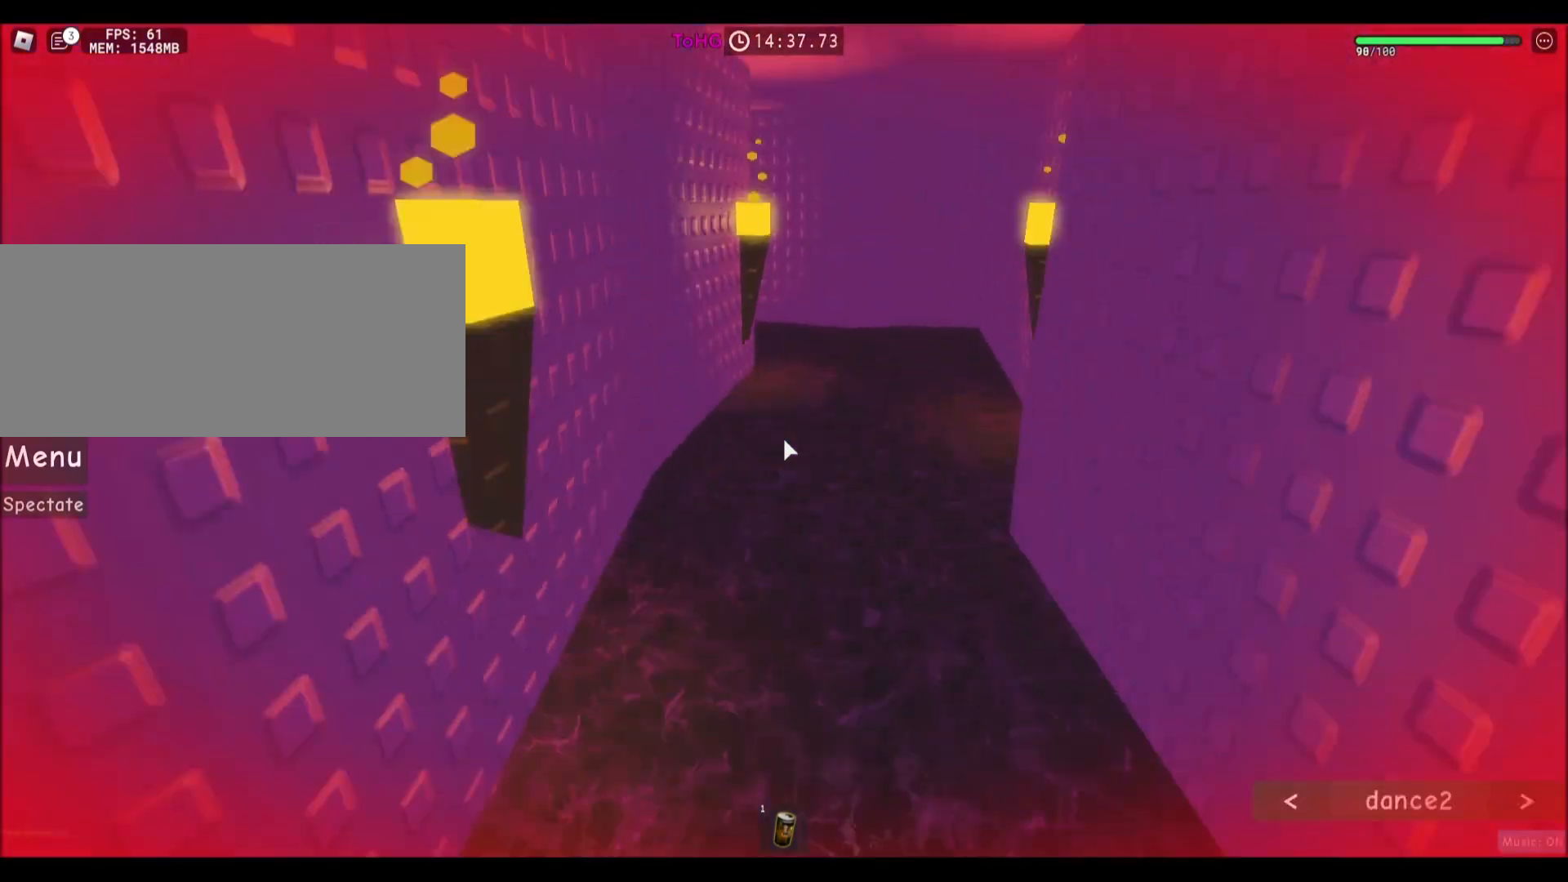
{"keys": ["space", "w"], "mouse": [], "events": []}
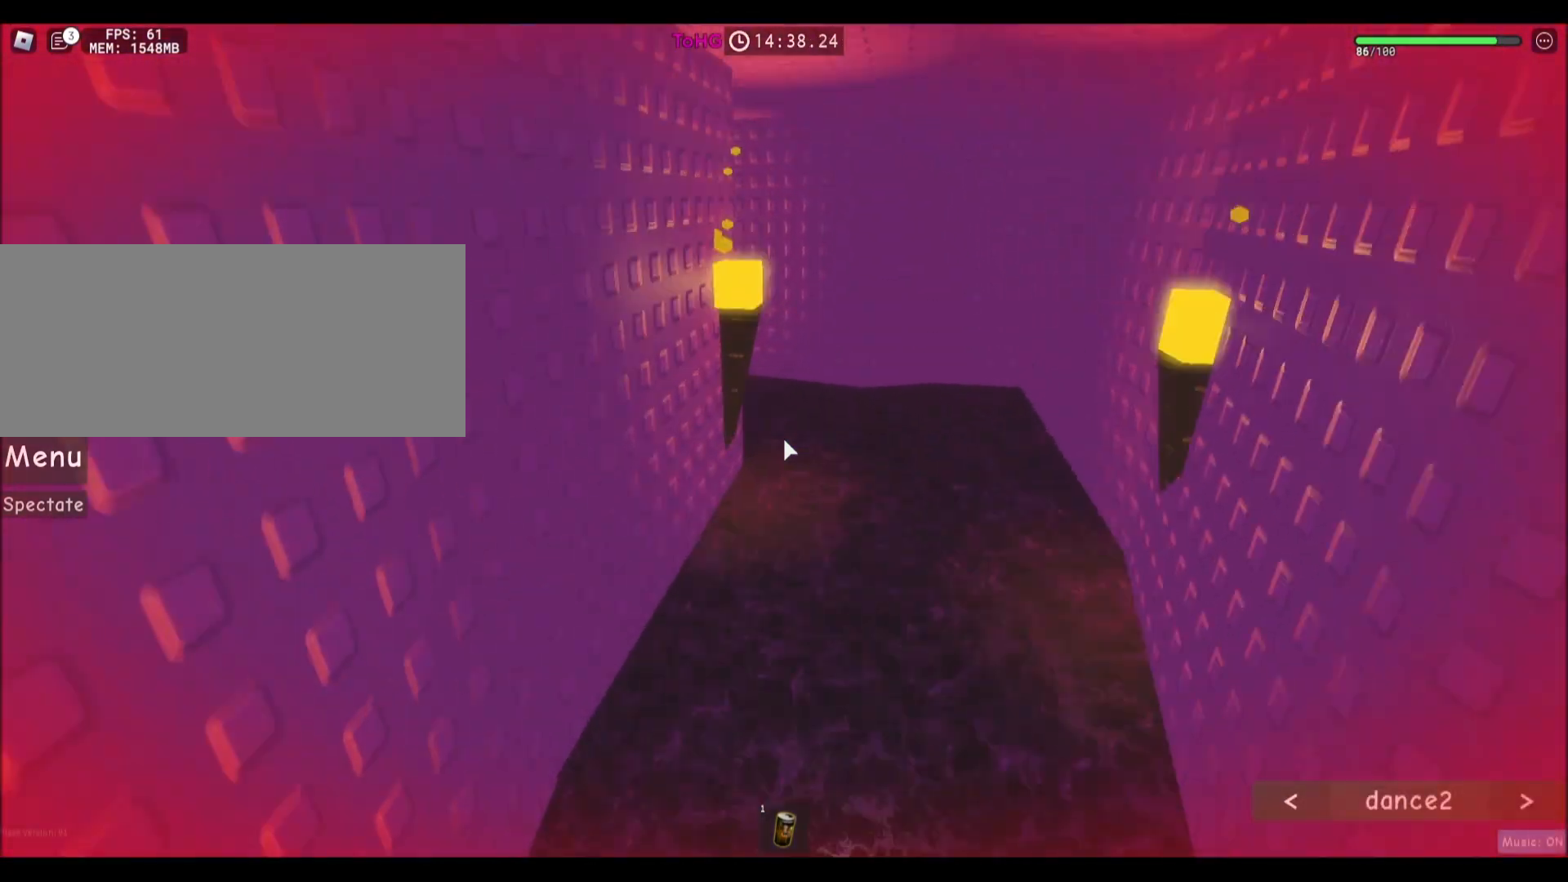
{"keys": ["space", "w"], "mouse": [], "events": []}
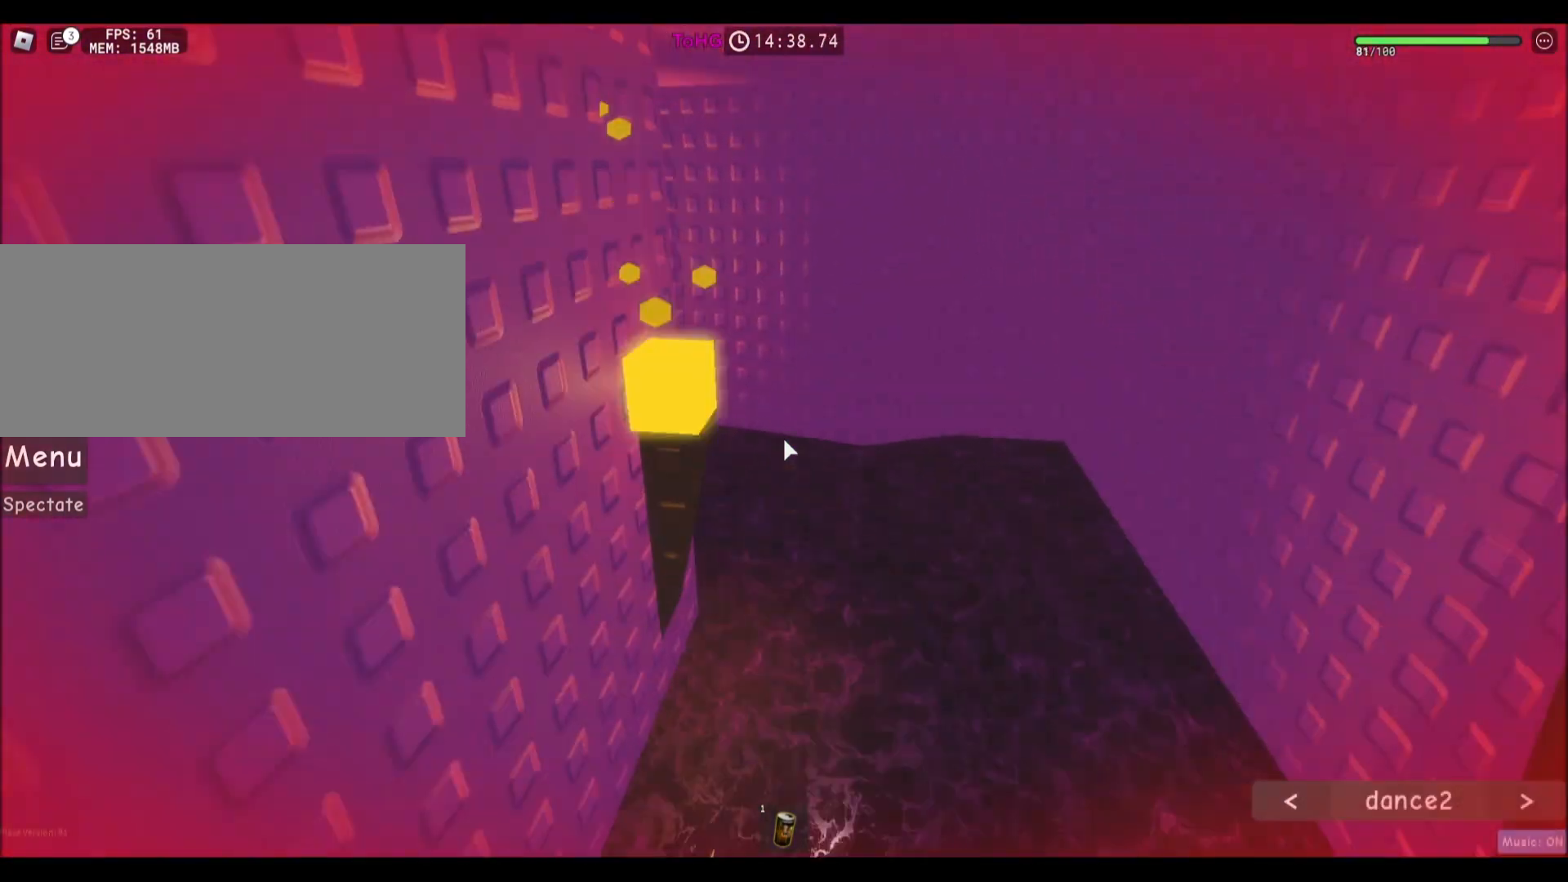
{"keys": ["space", "w"], "mouse": [], "events": []}
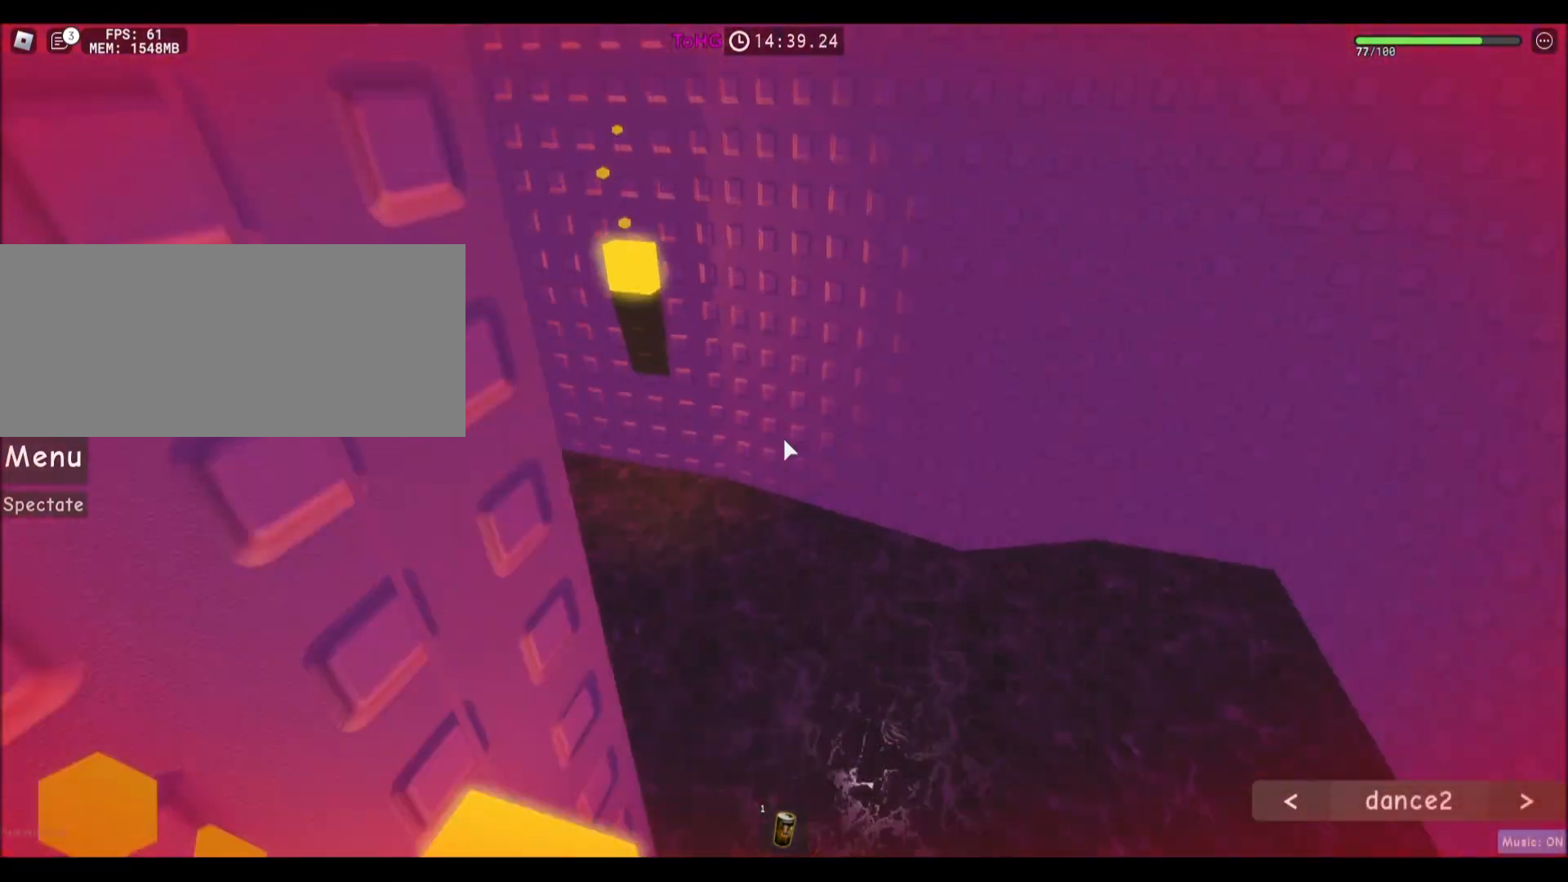
{"keys": ["space", "w"], "mouse": [], "events": []}
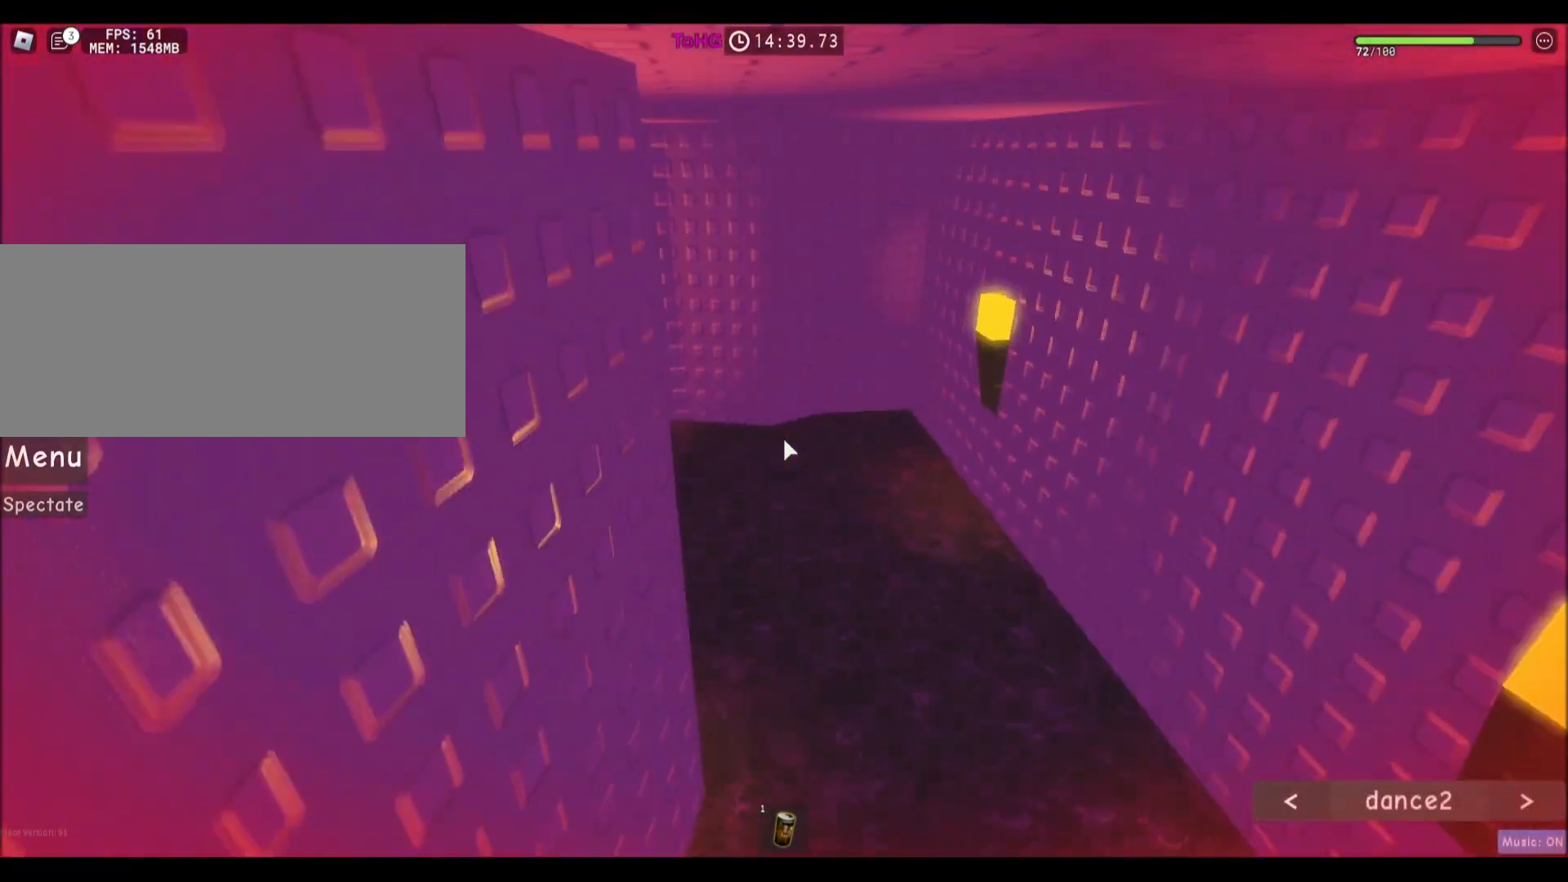
{"keys": ["space", "w"], "mouse": [], "events": []}
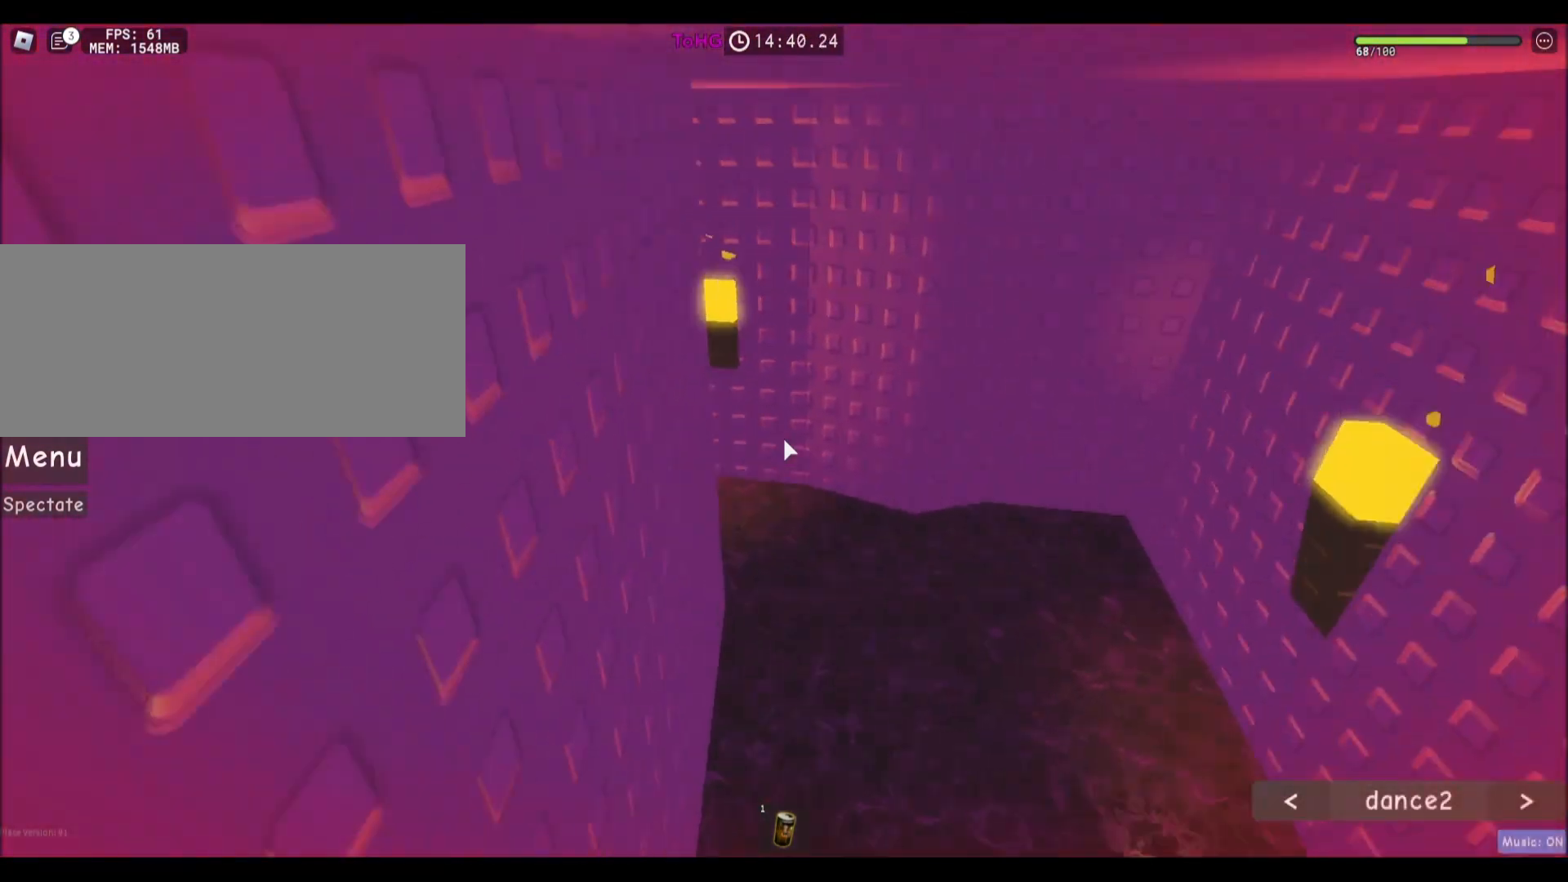
{"keys": ["space", "w"], "mouse": [], "events": []}
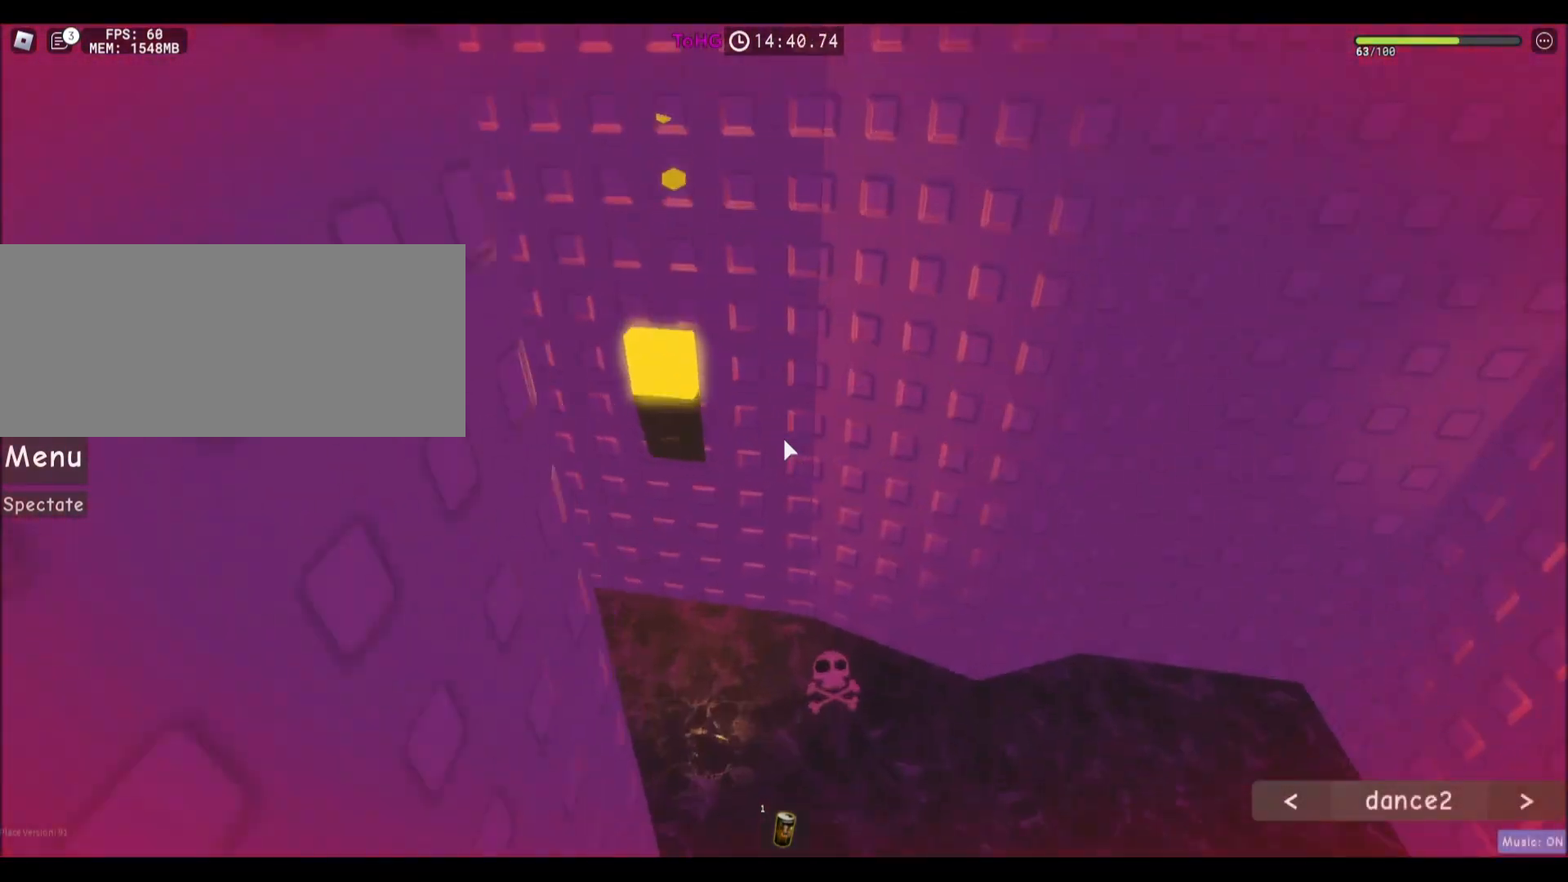
{"keys": ["space", "w"], "mouse": [], "events": []}
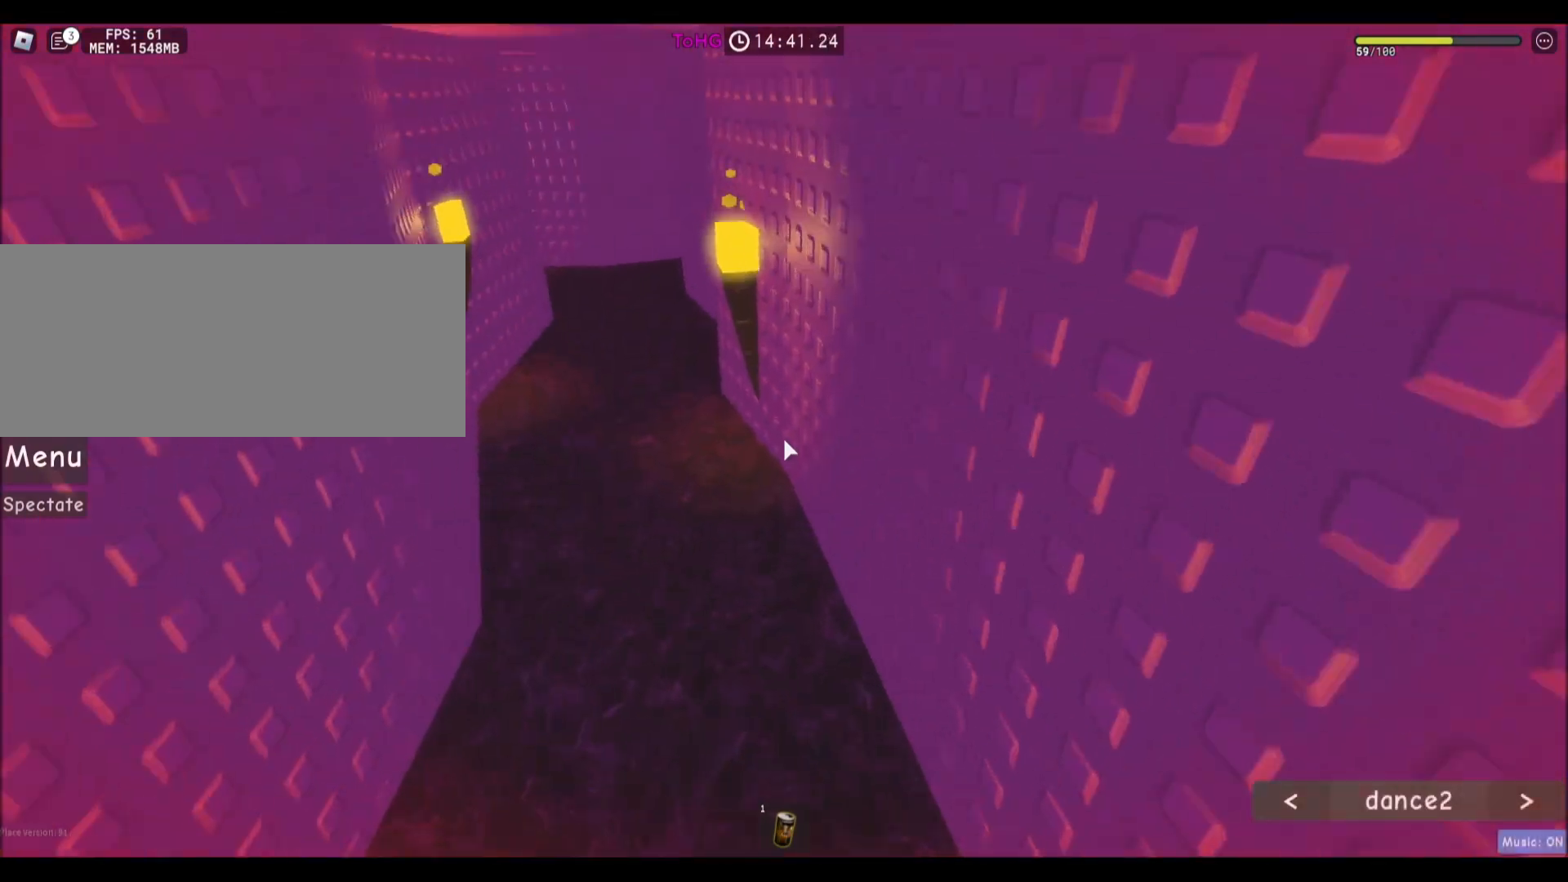
{"keys": ["space", "w"], "mouse": [], "events": []}
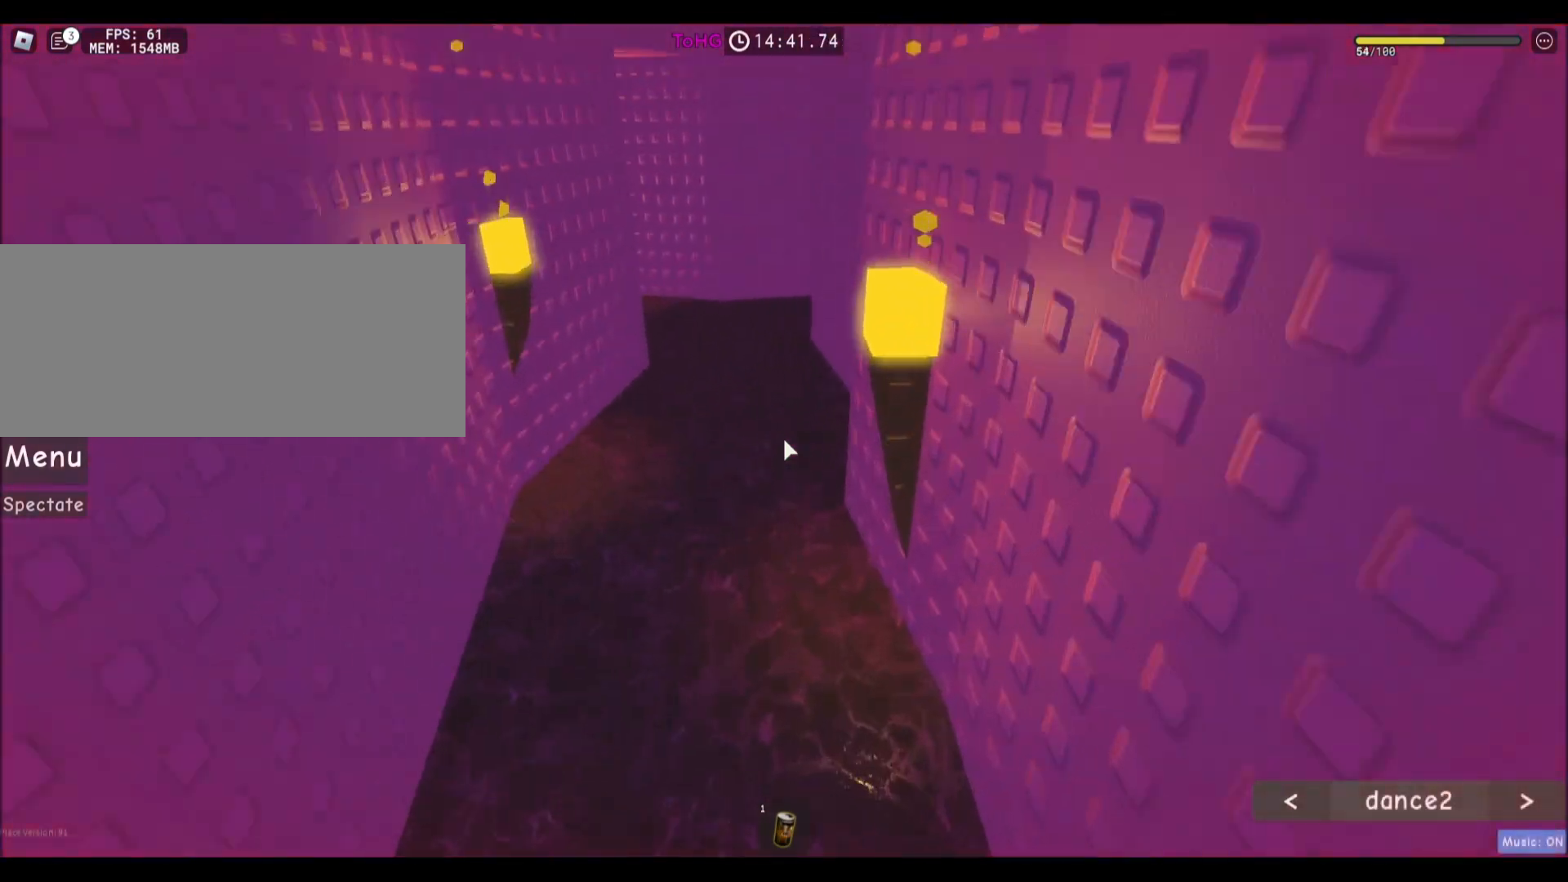
{"keys": ["space", "w"], "mouse": [], "events": [[433, "mouse_mb4", "down"], [467, "mouse_mb4", "up"]]}
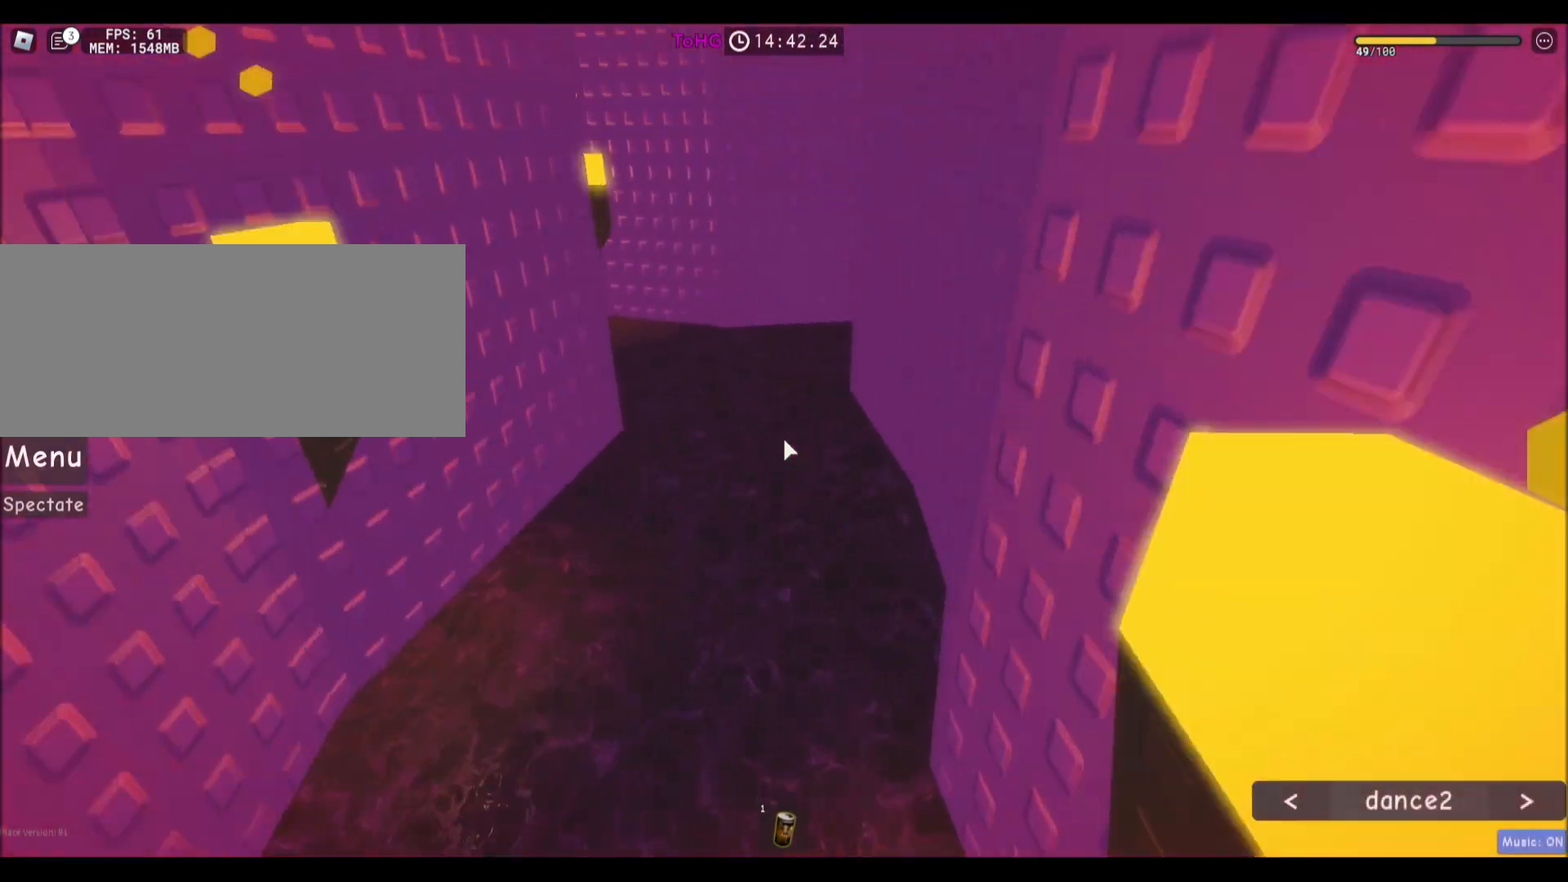
{"keys": ["space", "w"], "mouse": [], "events": []}
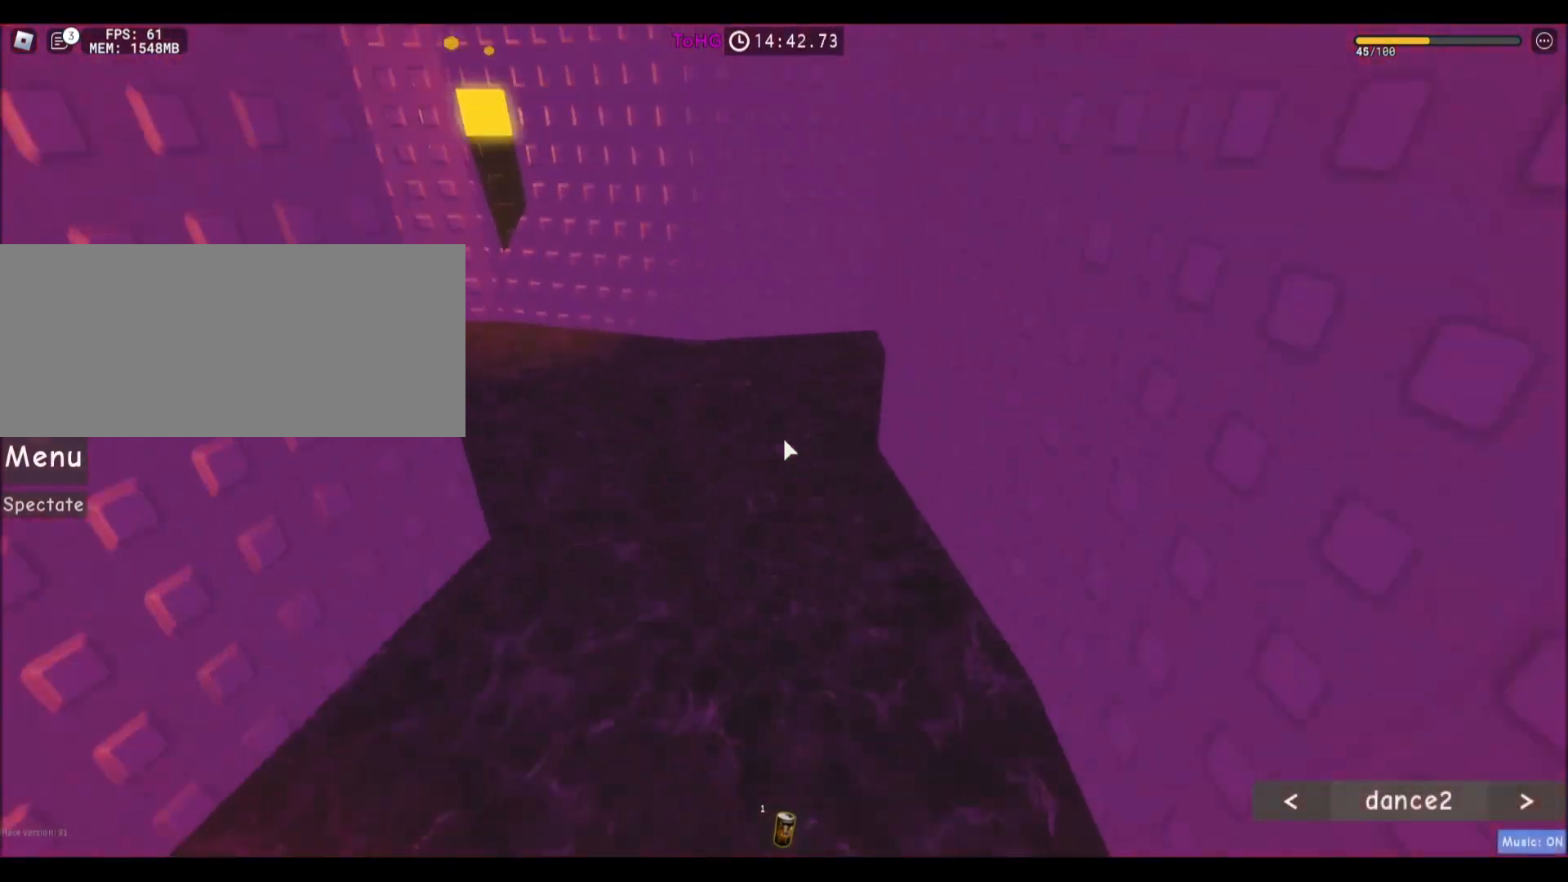
{"keys": ["space", "w"], "mouse": [], "events": []}
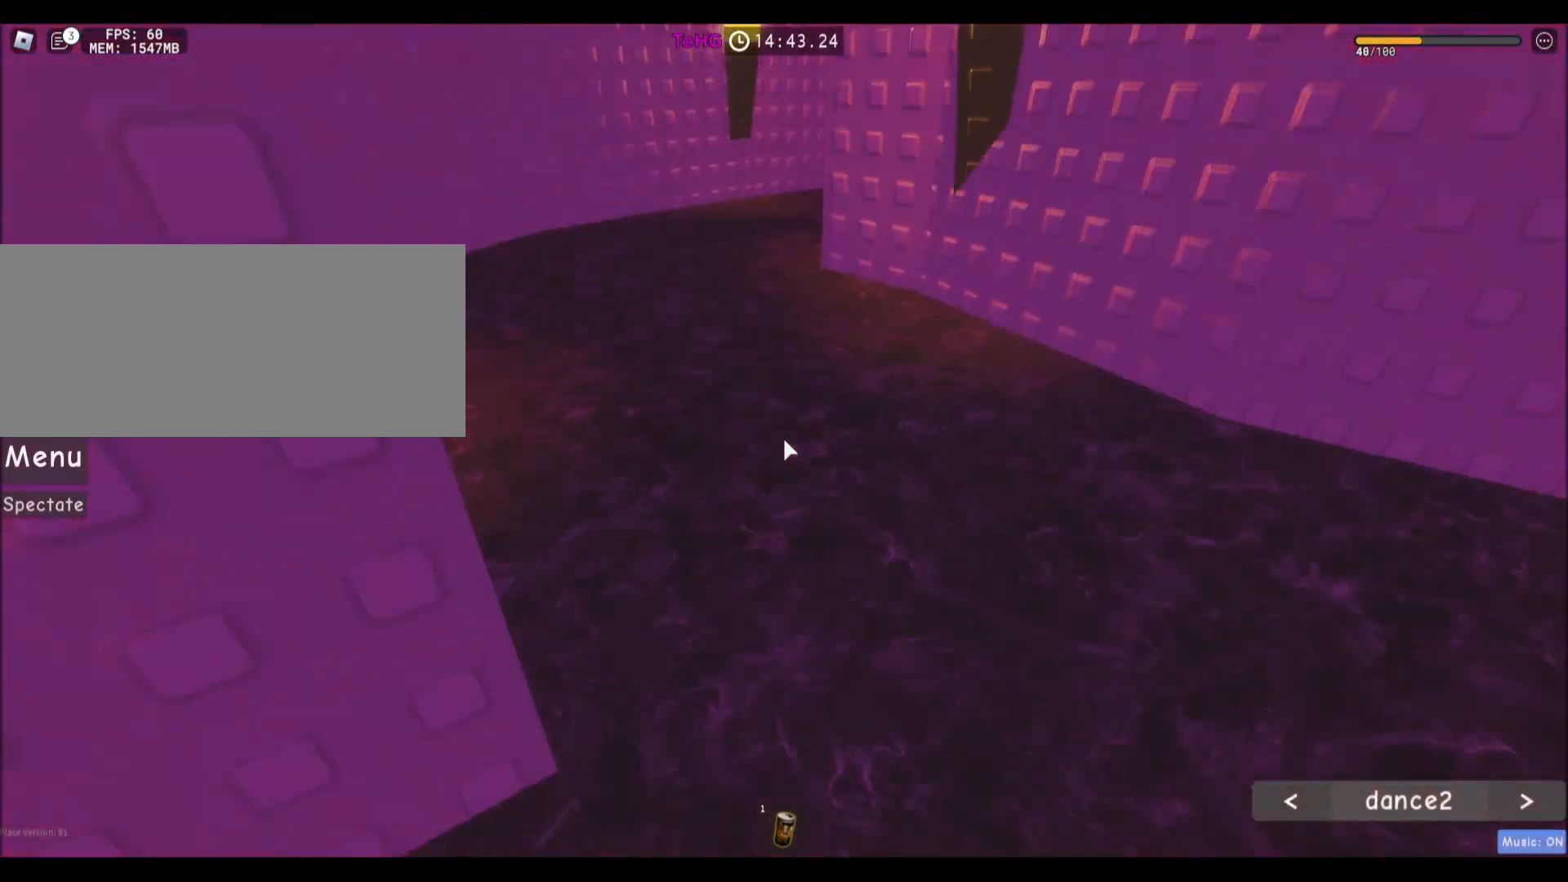
{"keys": ["space", "w"], "mouse": [], "events": []}
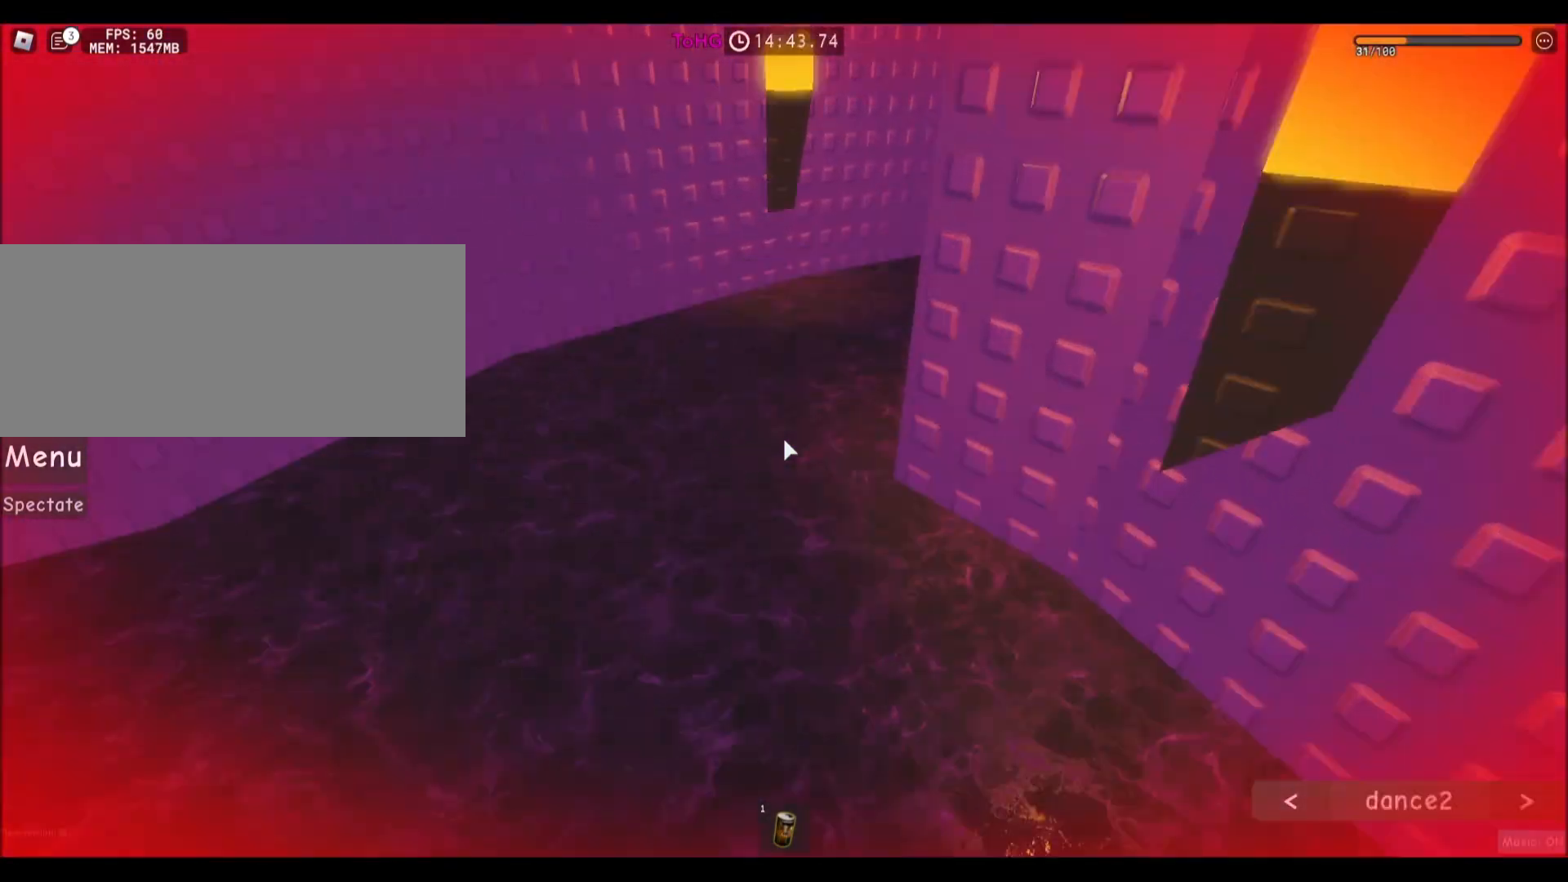
{"keys": ["space", "w"], "mouse": [], "events": []}
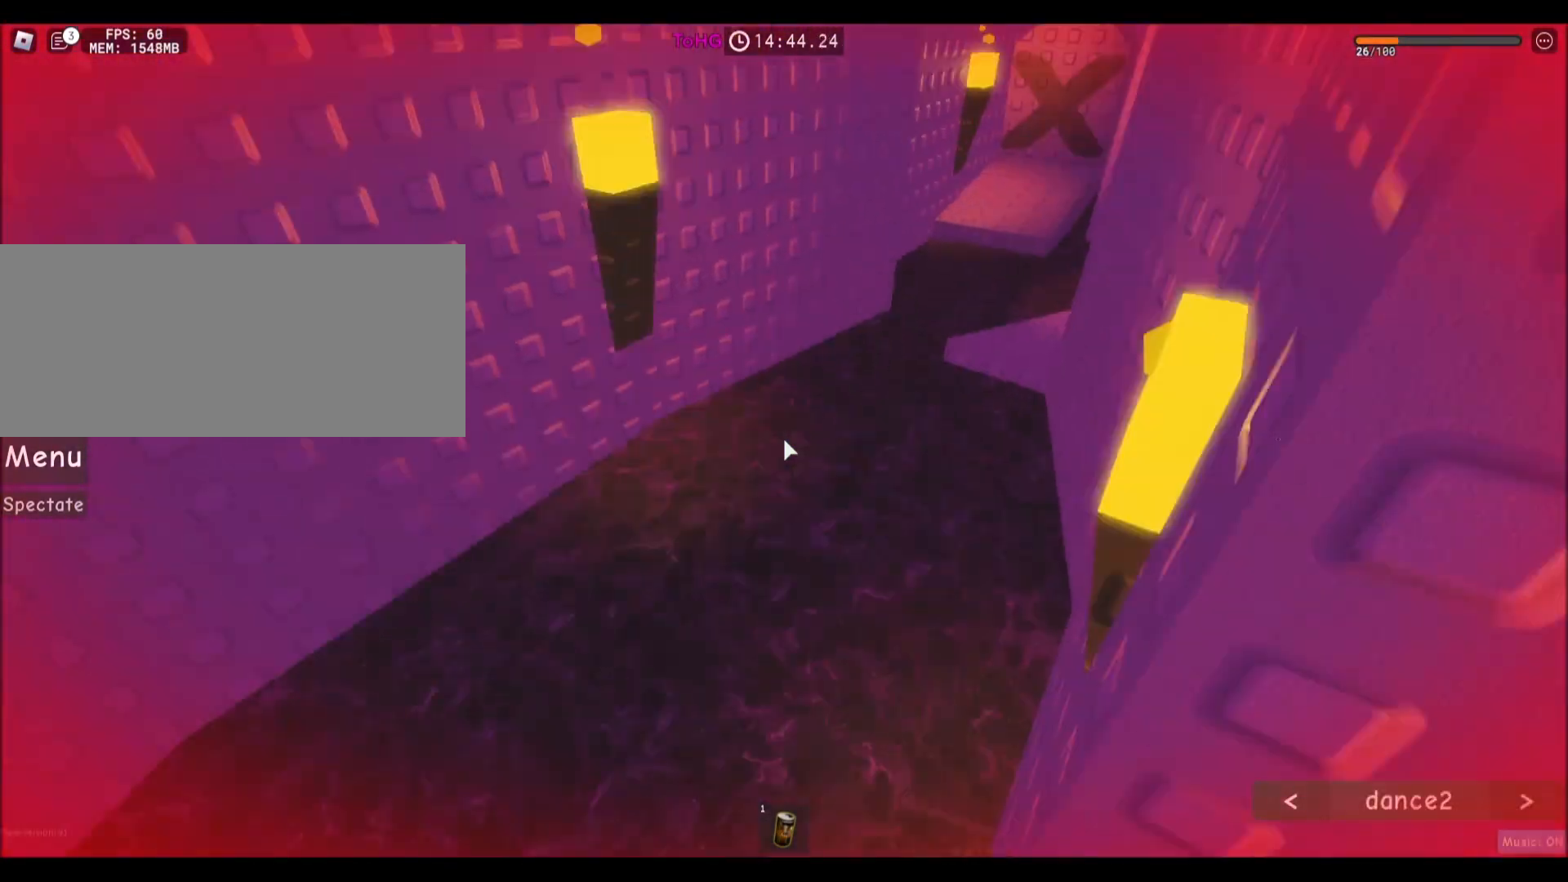
{"keys": ["space", "w"], "mouse": [], "events": [[67, "mouse_right", "down"], [100, "mouse_right", "up"]]}
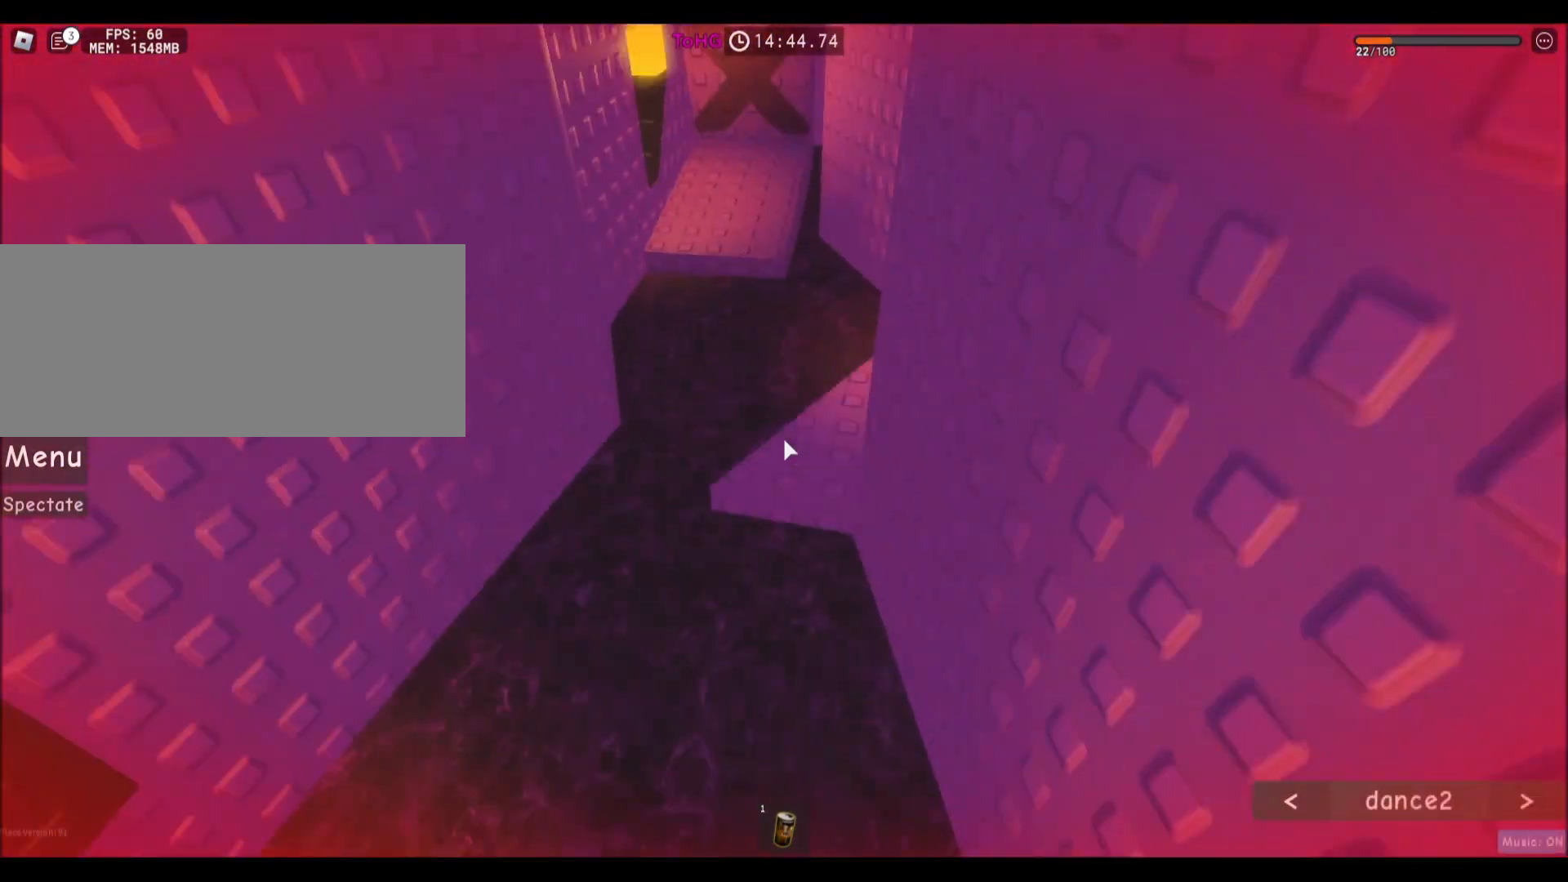
{"keys": ["space", "w"], "mouse": [], "events": []}
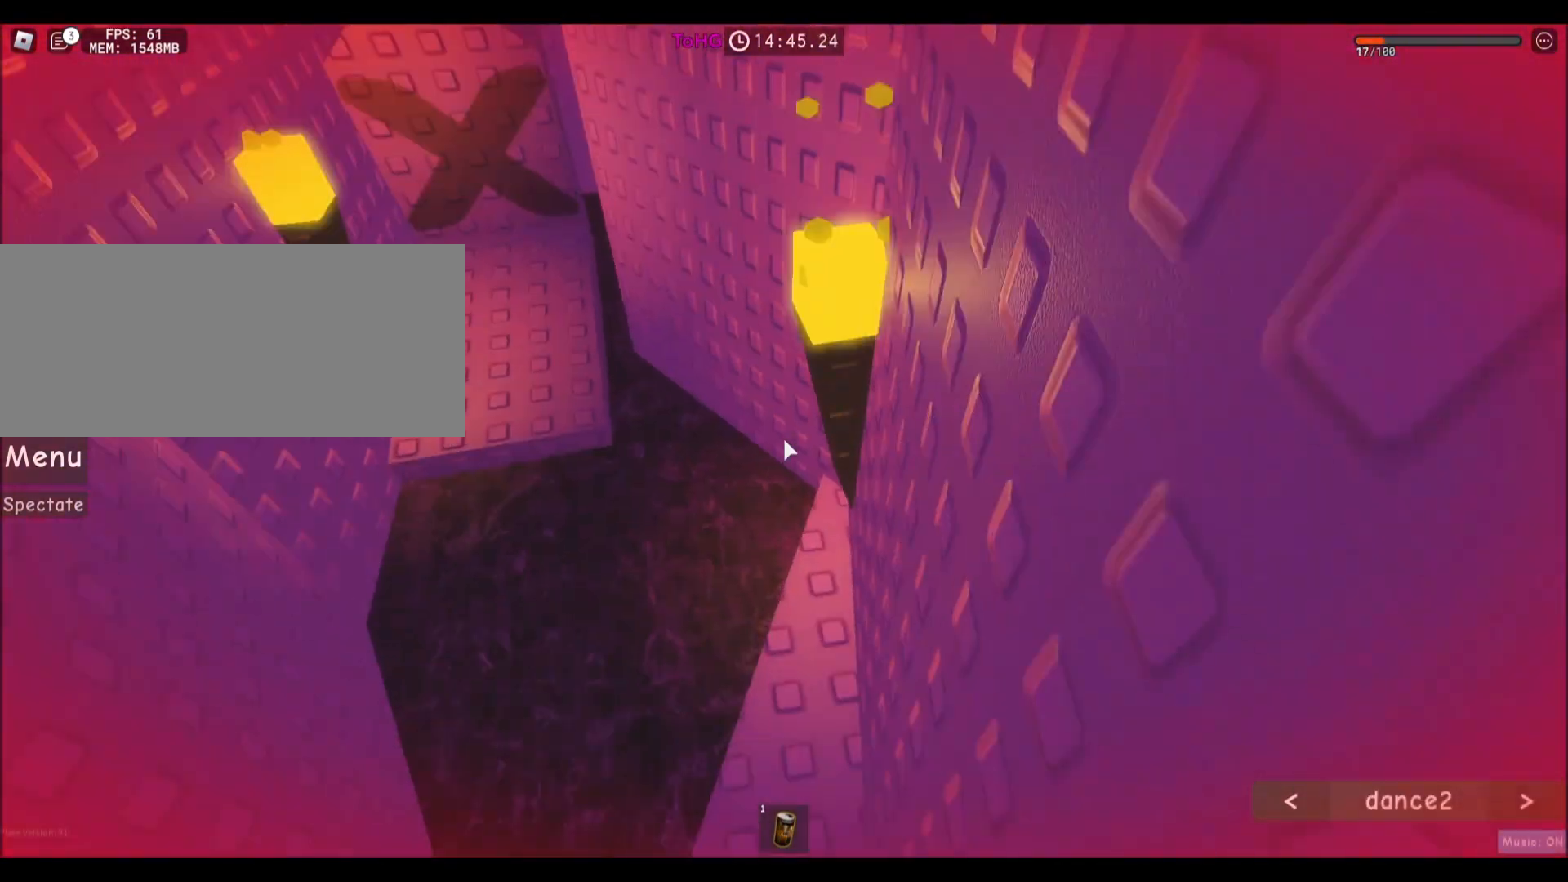
{"keys": [], "mouse": [], "events": [[33, "space", "up"], [67, "d", "down"], [200, "w", "up"], [300, "d", "up"]]}